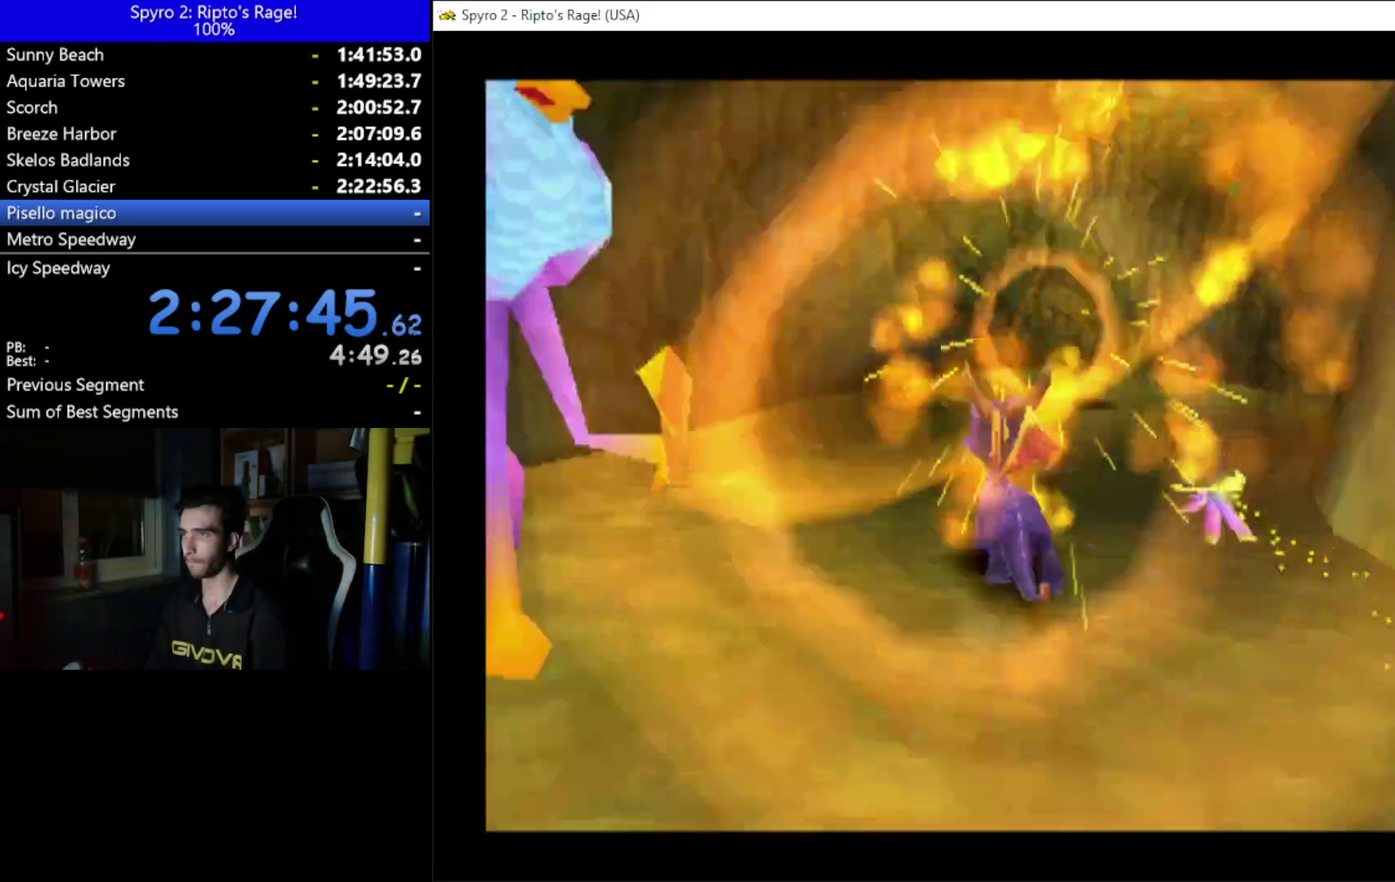
Gameplay with a controller (Xbox layout); each line is a JSON object with the inputs held at the frame after it. "events" lists button and stick changes between this image and that frame as [ms after this image, input, new state], when the widget could be followed in between. Not read: START.
{"buttons": [], "left_stick": "center", "right_stick": "center", "events": [[400, "DPAD_UP", "up"]]}
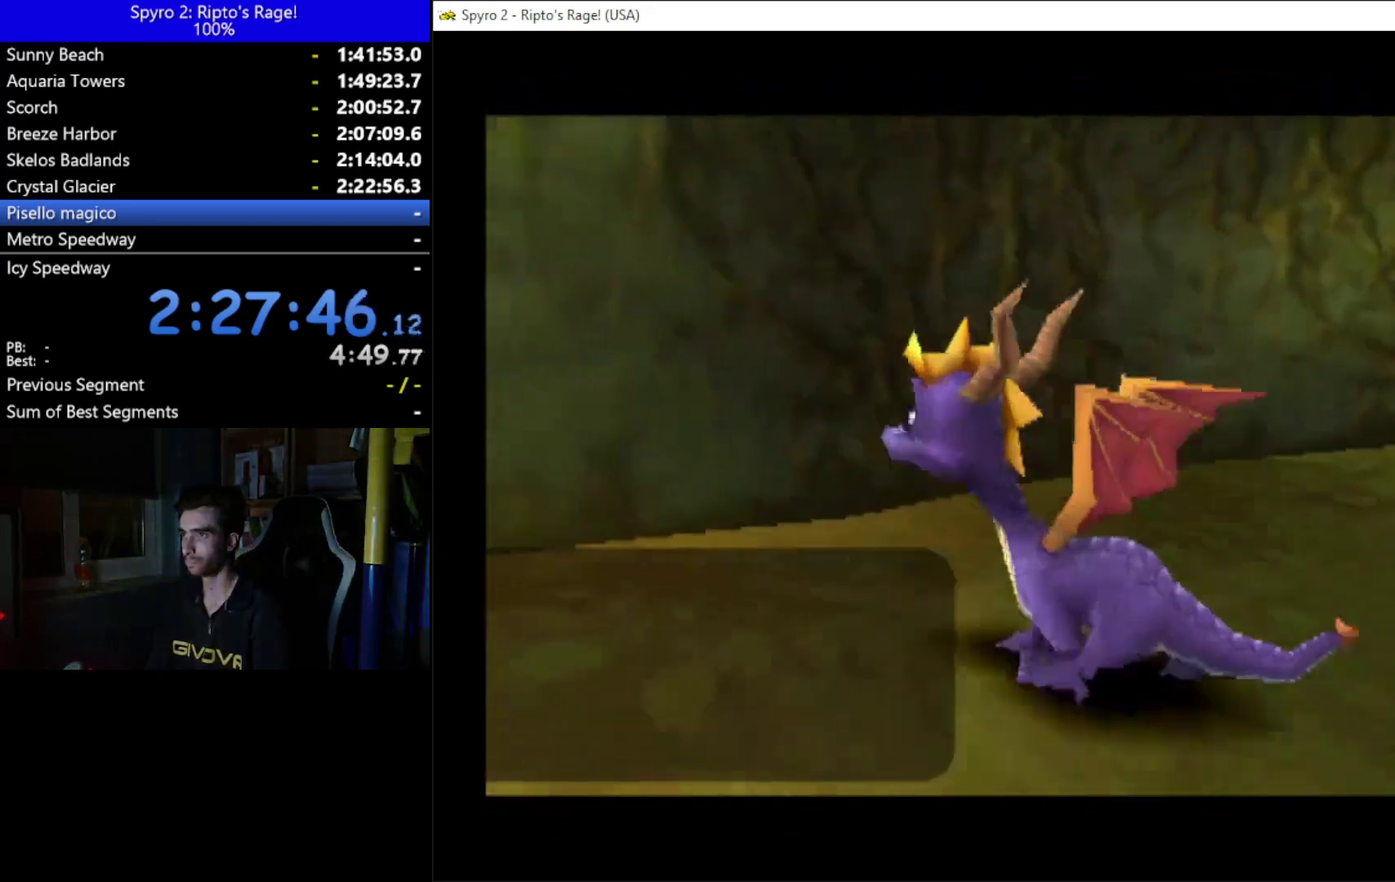
{"buttons": [], "left_stick": "center", "right_stick": "center", "events": []}
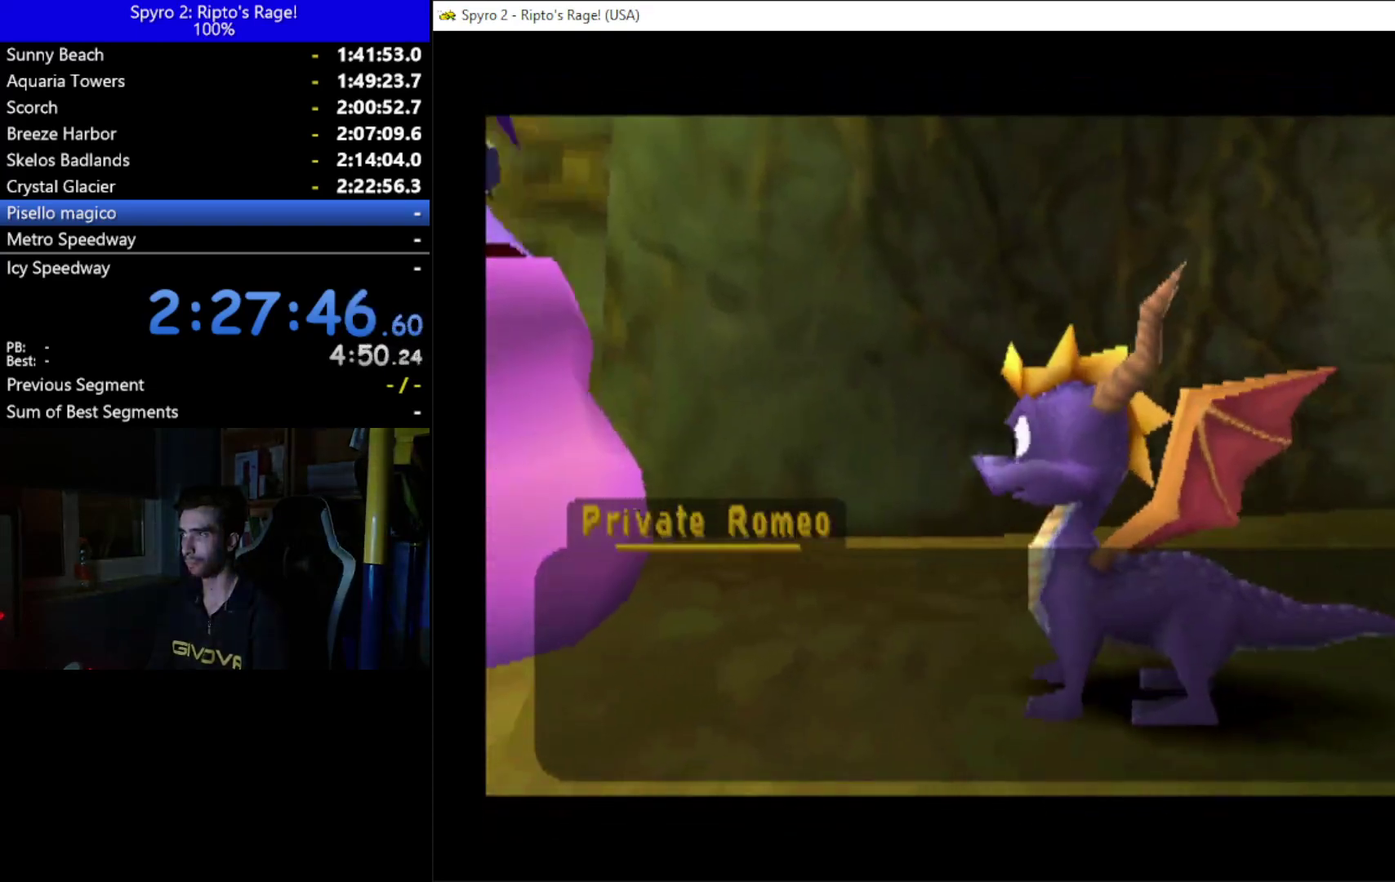
{"buttons": ["A"], "left_stick": "center", "right_stick": "center", "events": [[233, "A", "down"], [367, "A", "up"], [467, "A", "down"]]}
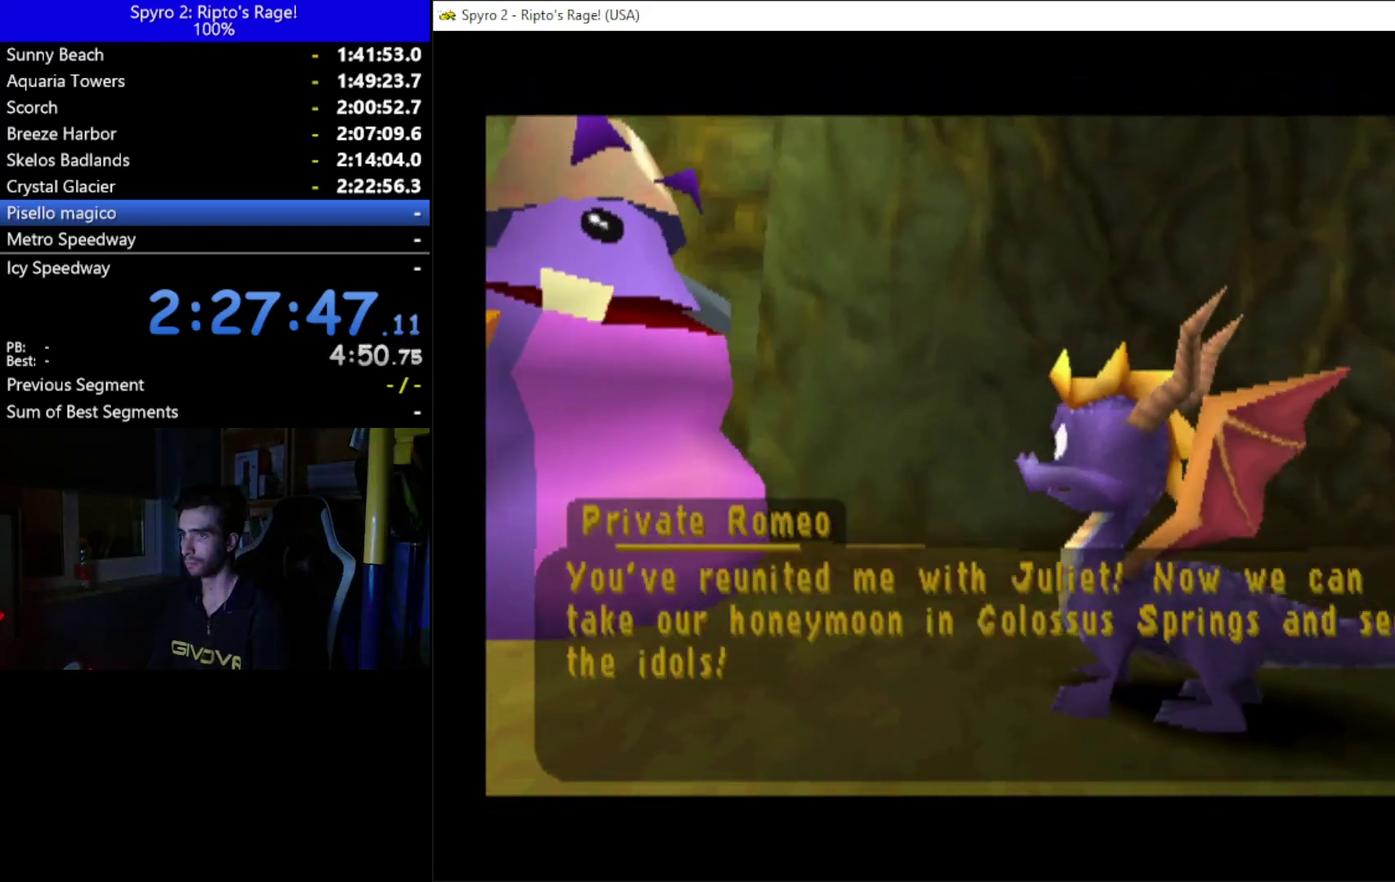
{"buttons": ["DPAD_RIGHT"], "left_stick": "center", "right_stick": "center", "events": [[233, "A", "up"], [467, "DPAD_RIGHT", "down"]]}
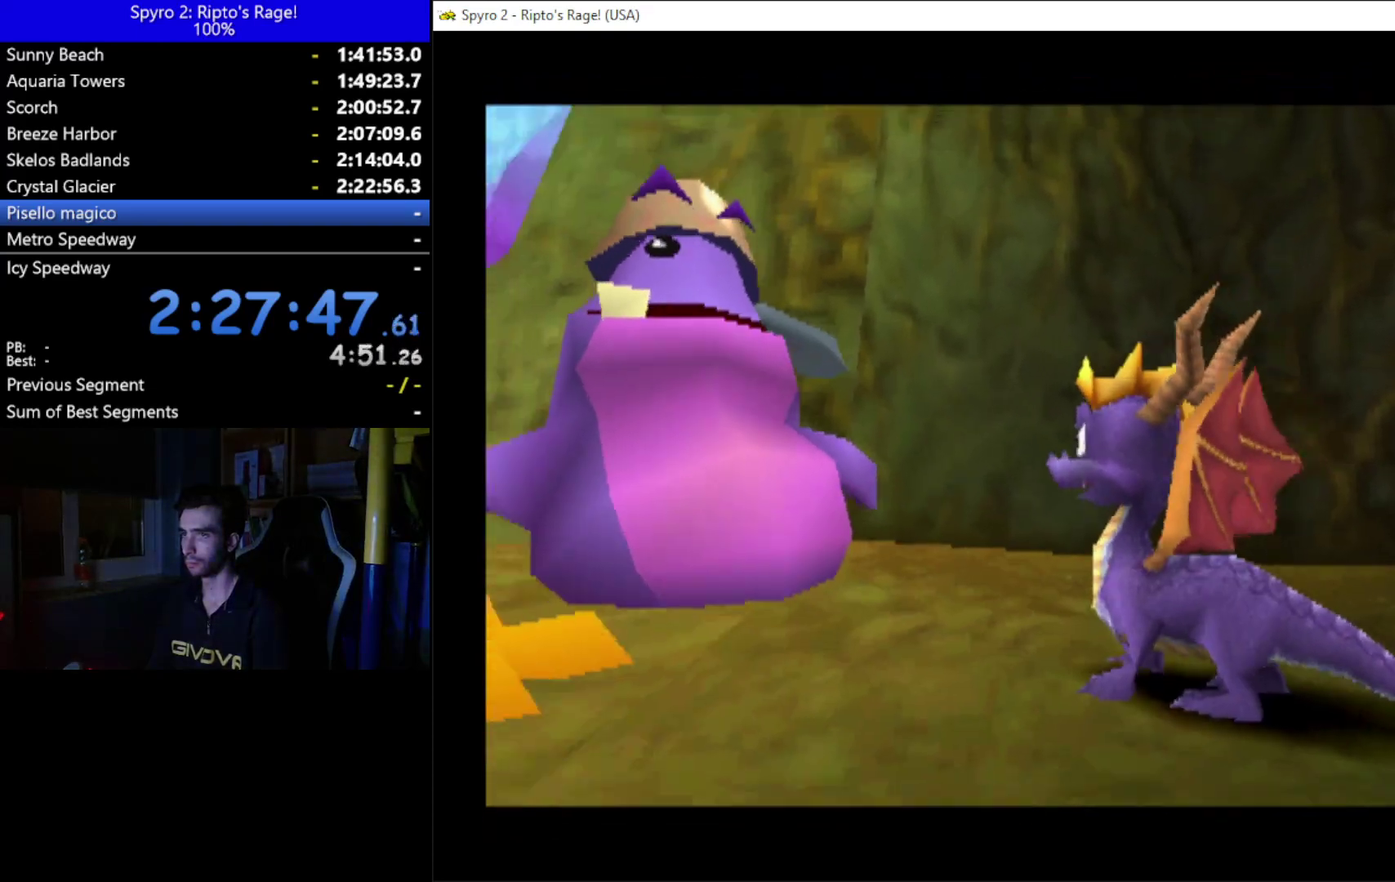
{"buttons": ["L2", "R2", "DPAD_RIGHT"], "left_stick": "center", "right_stick": "center", "events": [[33, "DPAD_UP", "down"], [267, "DPAD_UP", "up"], [333, "L2", "down"], [400, "R2", "down"]]}
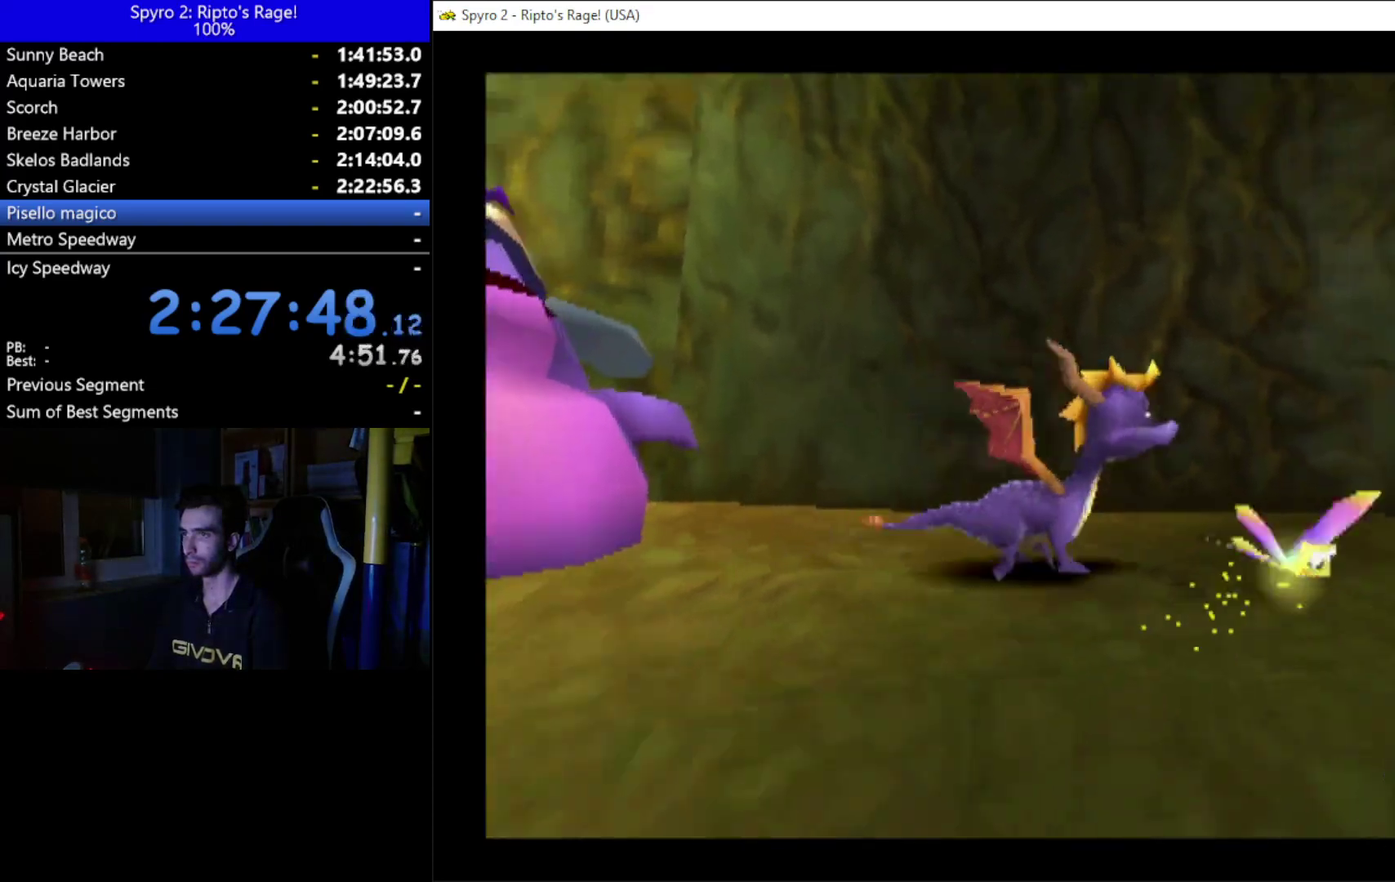
{"buttons": ["DPAD_UP"], "left_stick": "center", "right_stick": "center", "events": [[67, "DPAD_RIGHT", "up"], [100, "R2", "up"], [167, "L2", "up"], [333, "DPAD_UP", "down"]]}
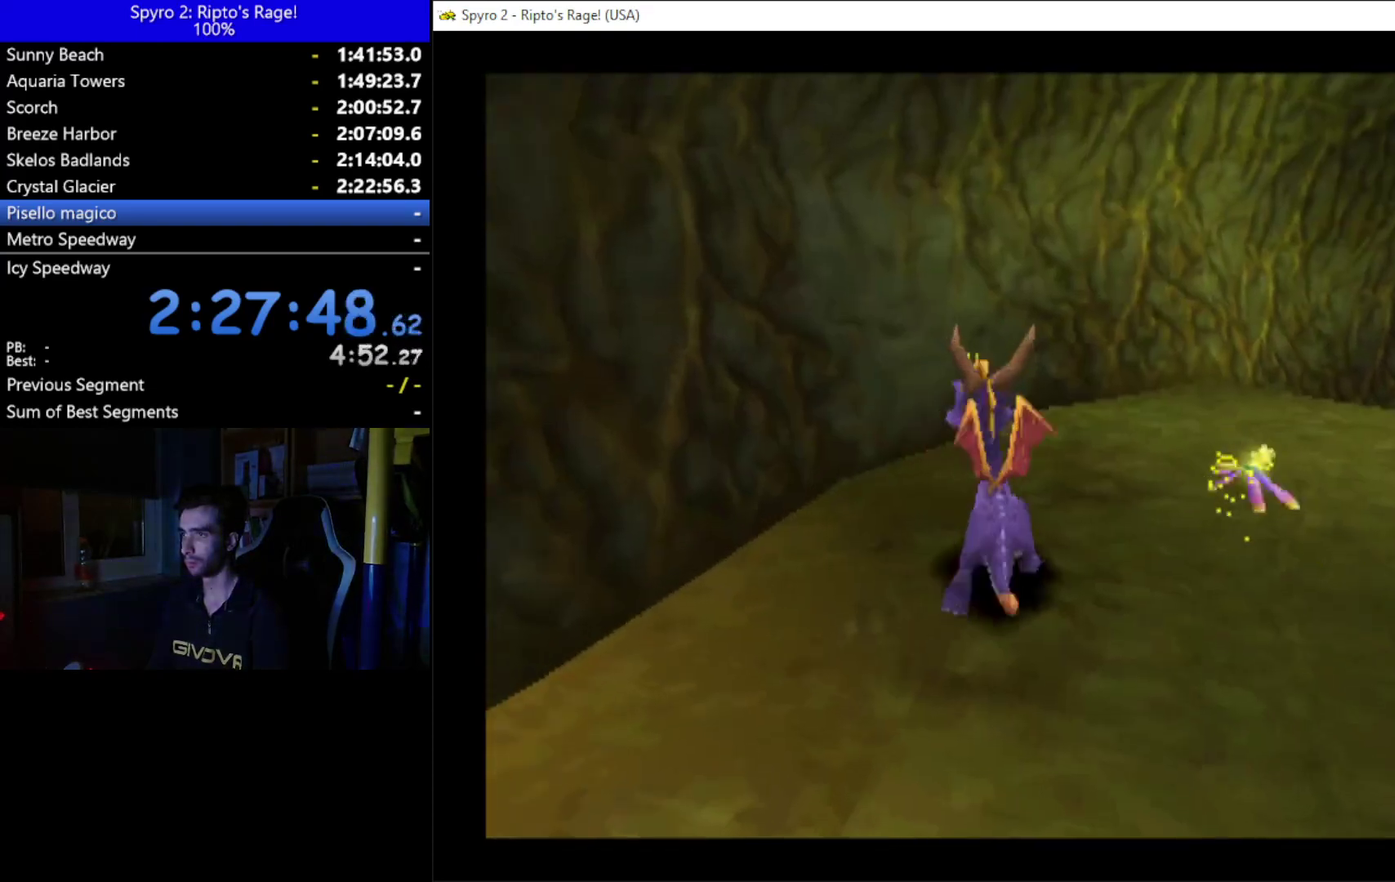
{"buttons": [], "left_stick": "center", "right_stick": "center", "events": [[33, "DPAD_RIGHT", "down"], [67, "L2", "down"], [167, "R2", "down"], [367, "DPAD_RIGHT", "up"], [367, "L2", "up"], [367, "R2", "up"], [433, "DPAD_UP", "up"]]}
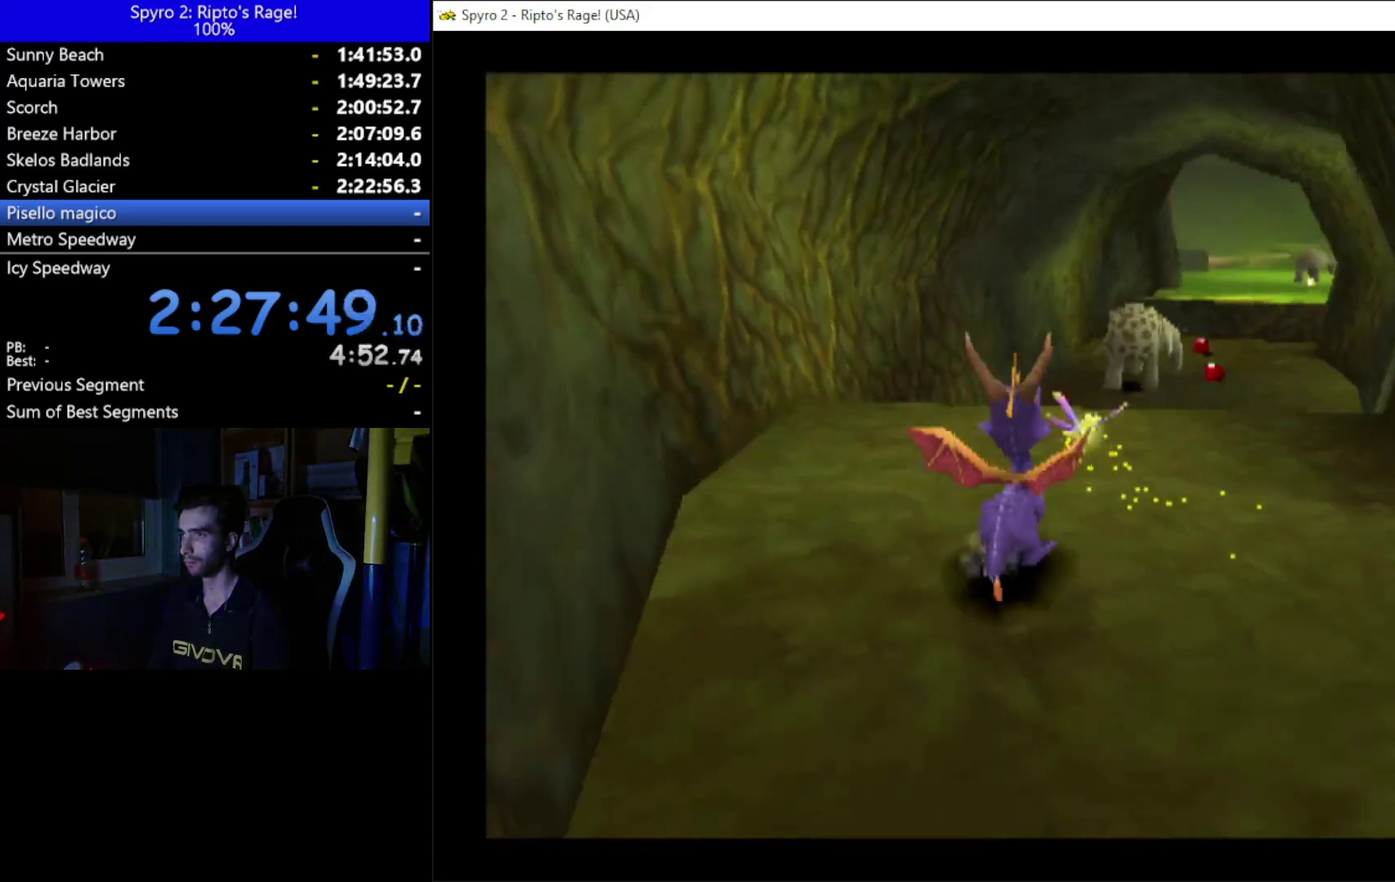
{"buttons": ["L2", "DPAD_RIGHT"], "left_stick": "center", "right_stick": "center", "events": [[100, "DPAD_UP", "down"], [233, "DPAD_RIGHT", "down"], [267, "DPAD_UP", "up"], [467, "L2", "down"]]}
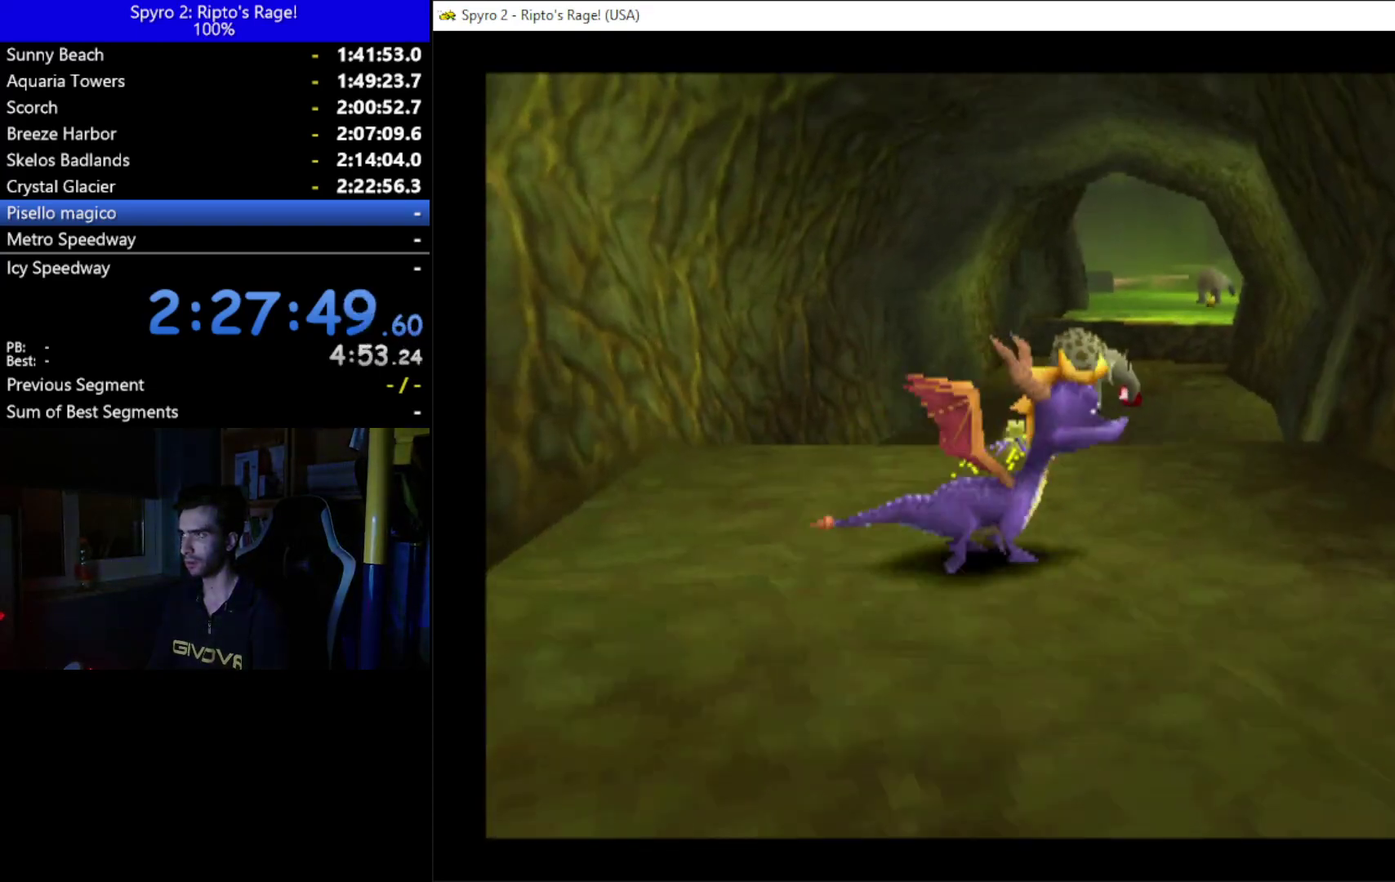
{"buttons": ["X", "DPAD_RIGHT"], "left_stick": "center", "right_stick": "center", "events": [[33, "X", "down"], [67, "R2", "down"], [167, "L2", "up"], [167, "R2", "up"], [300, "DPAD_RIGHT", "up"], [467, "DPAD_RIGHT", "down"]]}
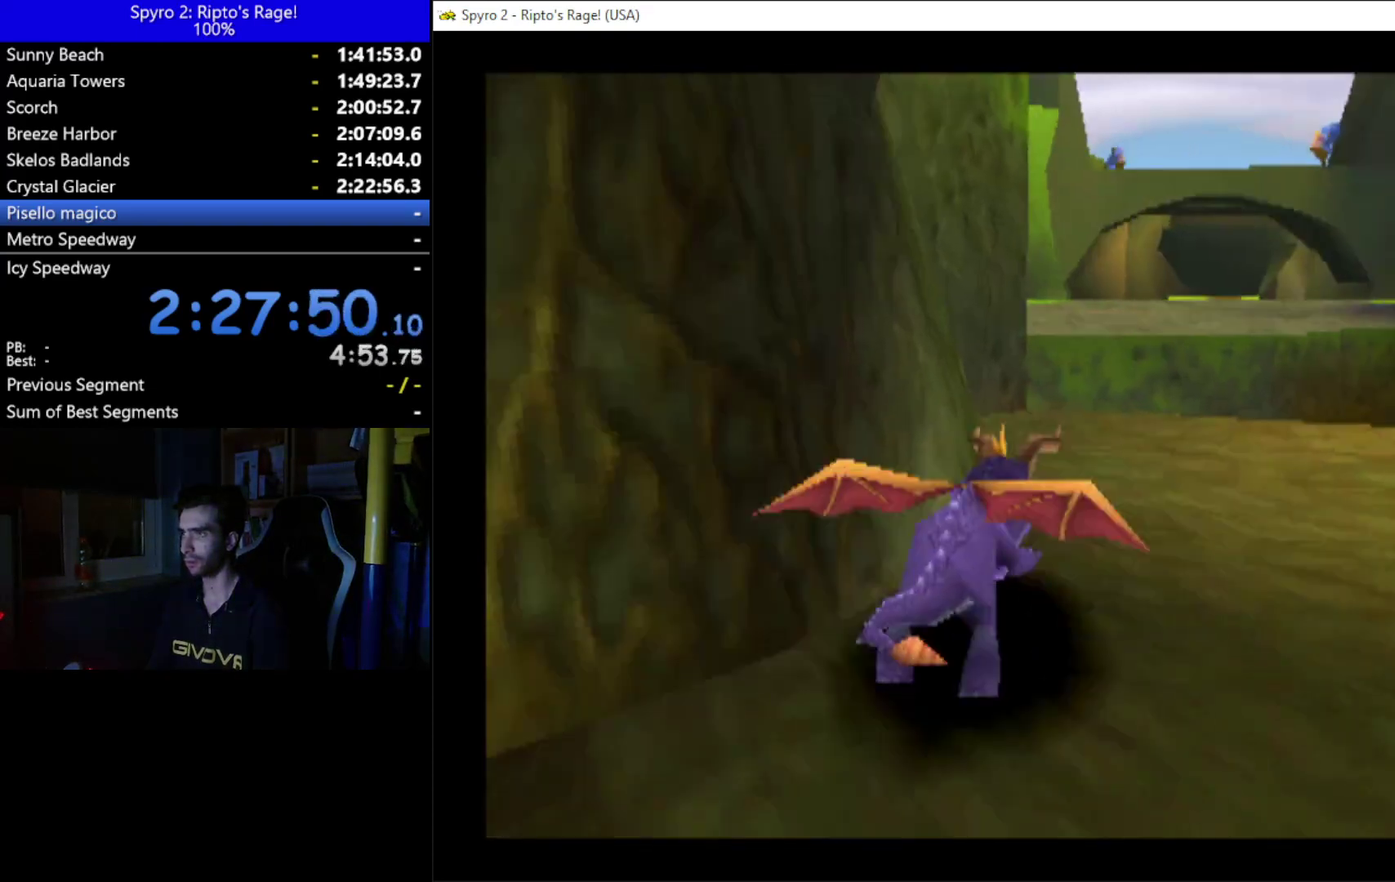
{"buttons": ["A", "X"], "left_stick": "center", "right_stick": "center", "events": [[100, "DPAD_RIGHT", "up"], [300, "DPAD_LEFT", "down"], [333, "A", "down"], [367, "DPAD_LEFT", "up"]]}
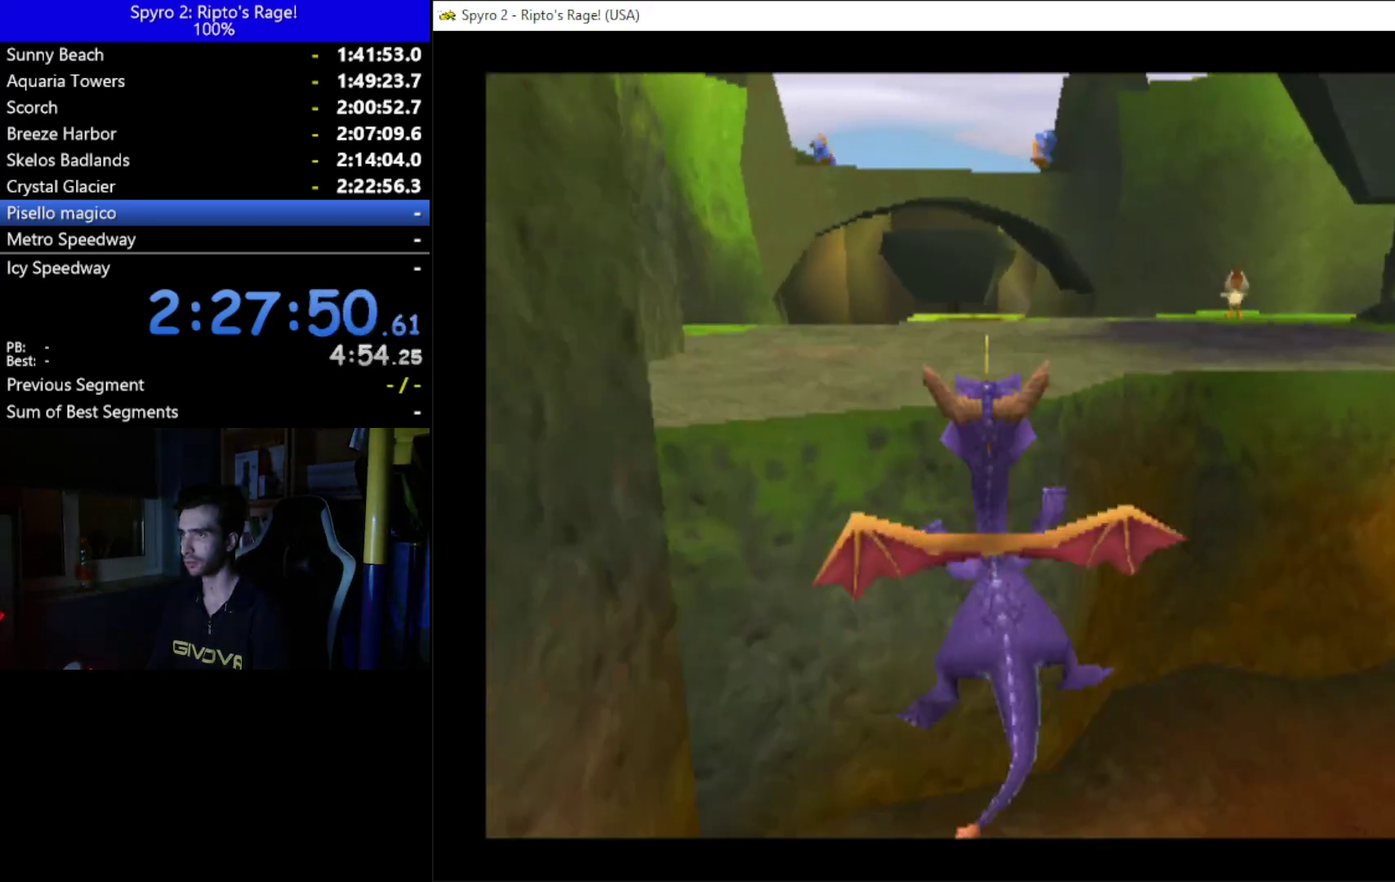
{"buttons": [], "left_stick": "center", "right_stick": "center", "events": [[200, "A", "up"], [200, "X", "up"], [333, "A", "down"], [500, "A", "up"]]}
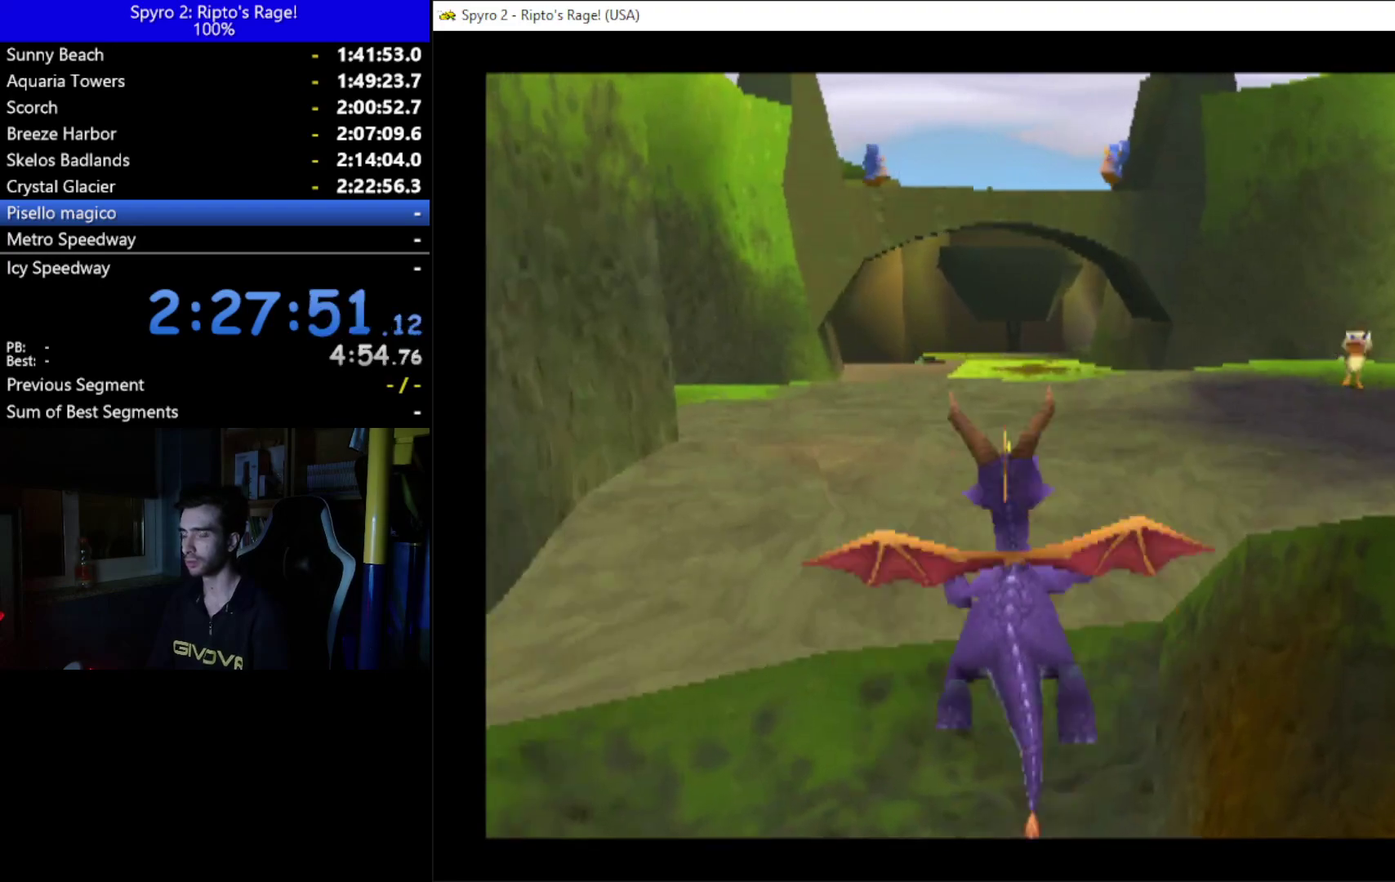
{"buttons": ["X"], "left_stick": "center", "right_stick": "center", "events": [[433, "X", "down"]]}
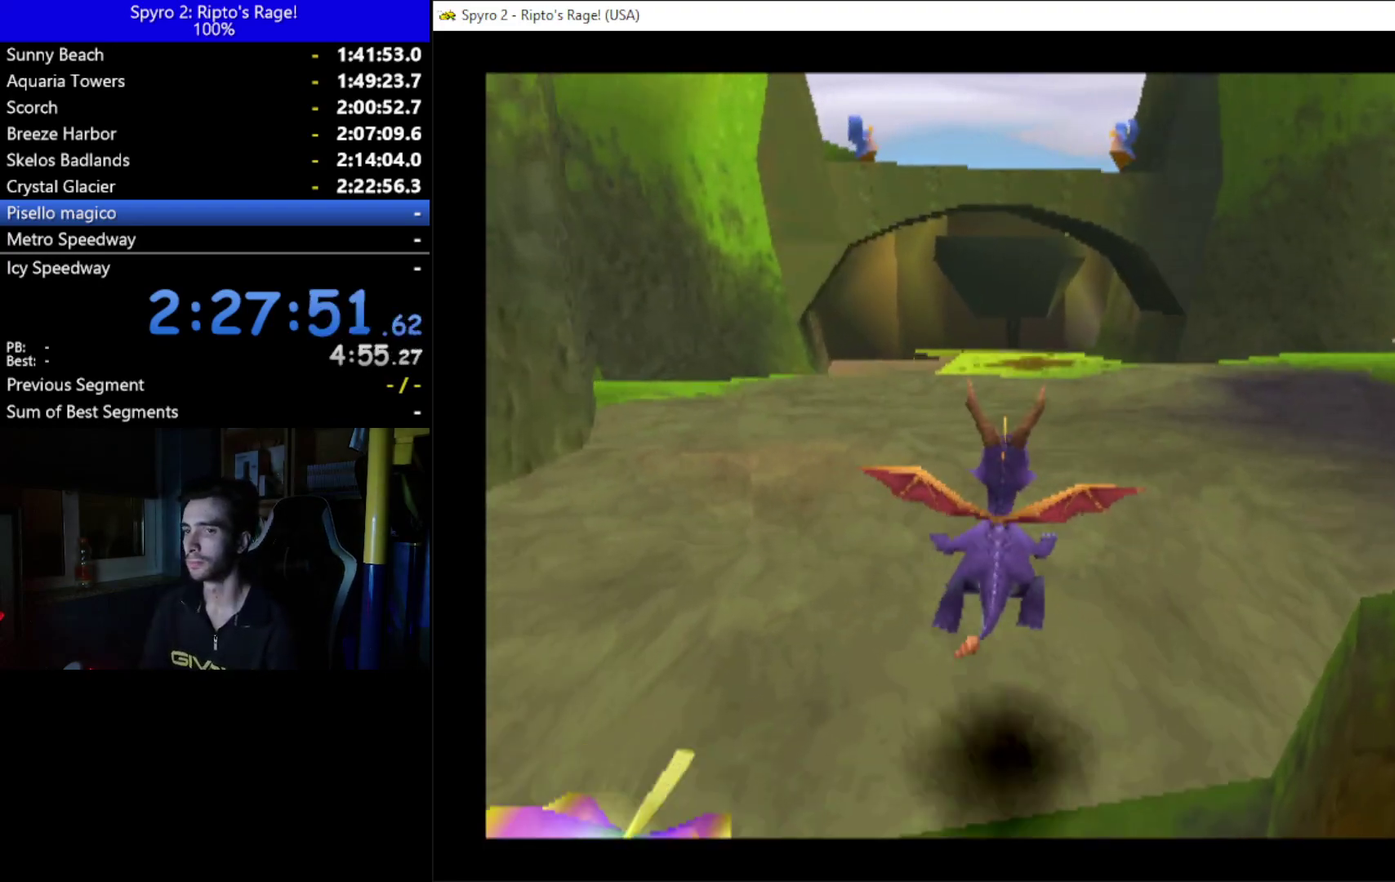
{"buttons": ["X"], "left_stick": "center", "right_stick": "center", "events": []}
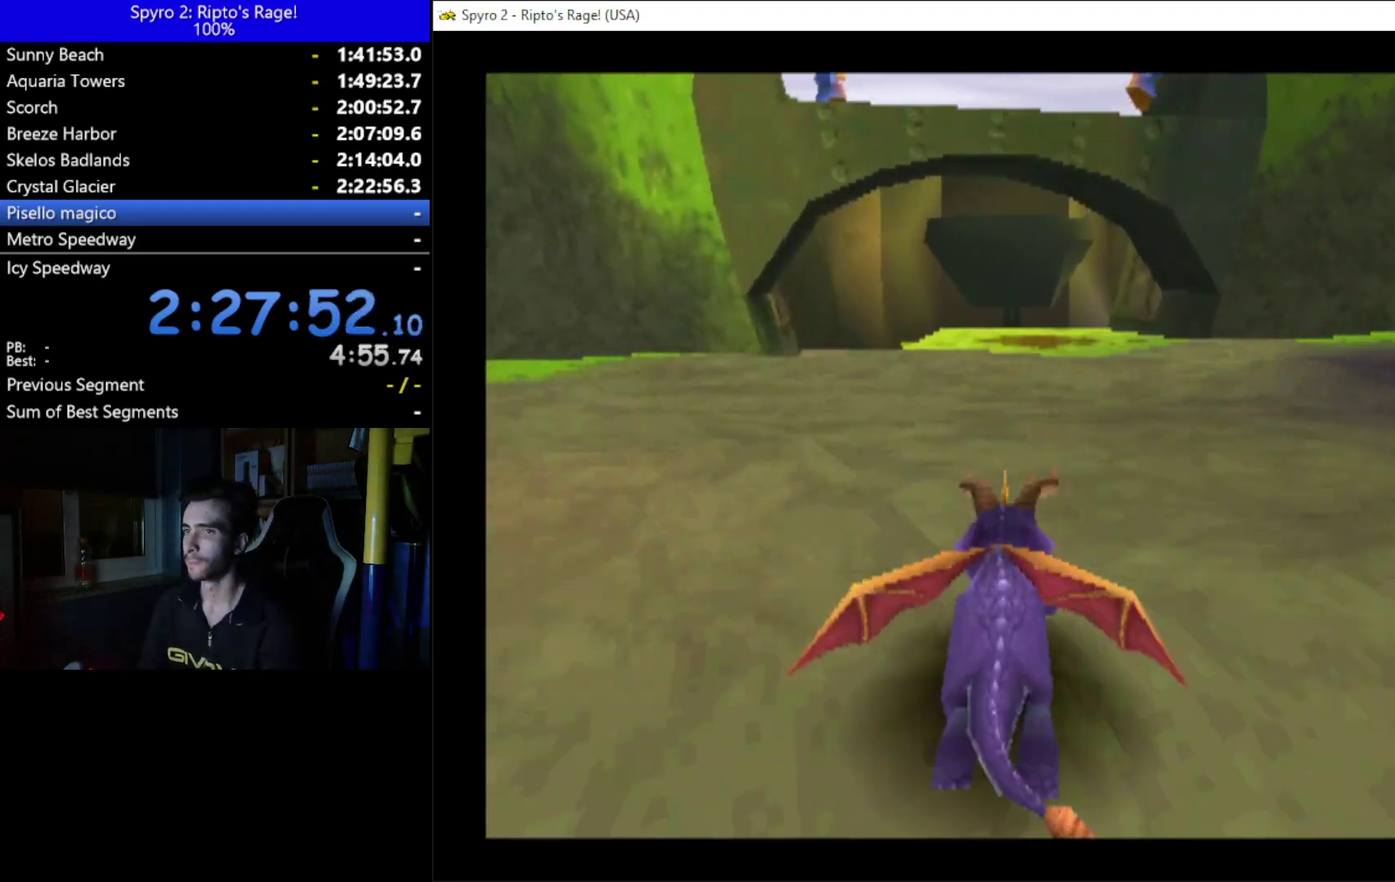
{"buttons": ["X"], "left_stick": "center", "right_stick": "center", "events": []}
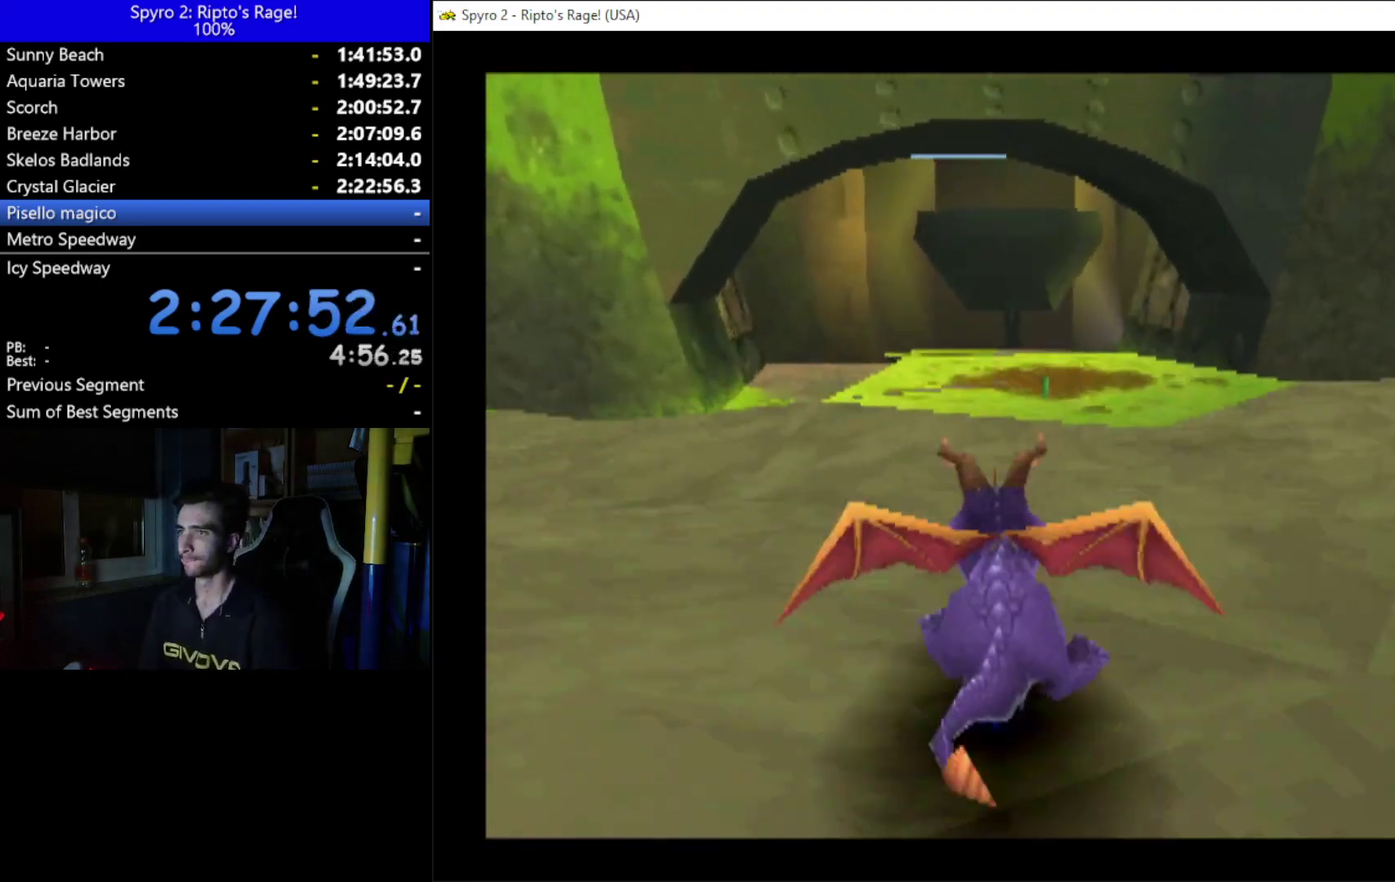
{"buttons": ["X"], "left_stick": "center", "right_stick": "center", "events": []}
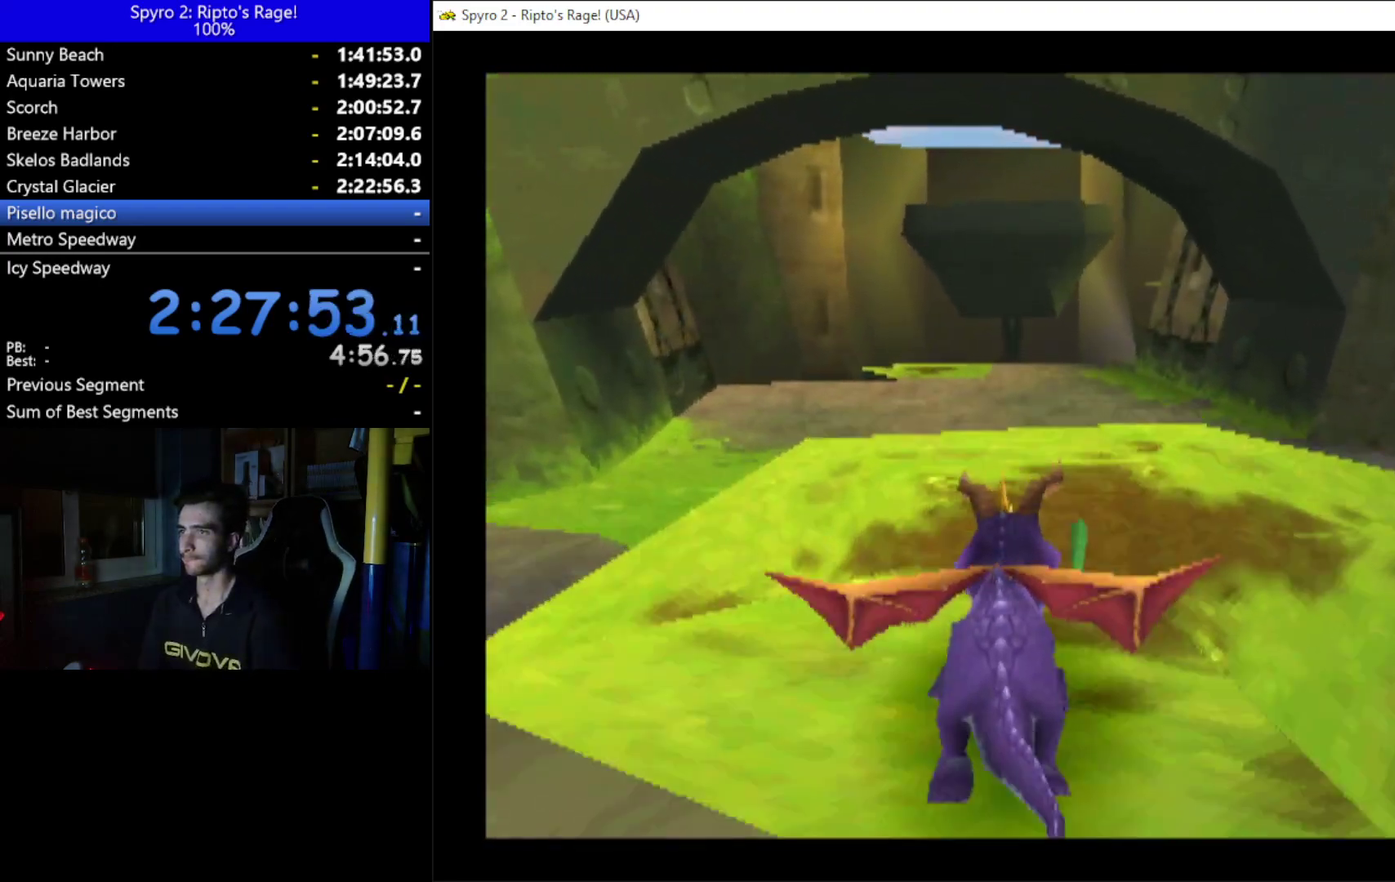
{"buttons": ["X"], "left_stick": "center", "right_stick": "center", "events": []}
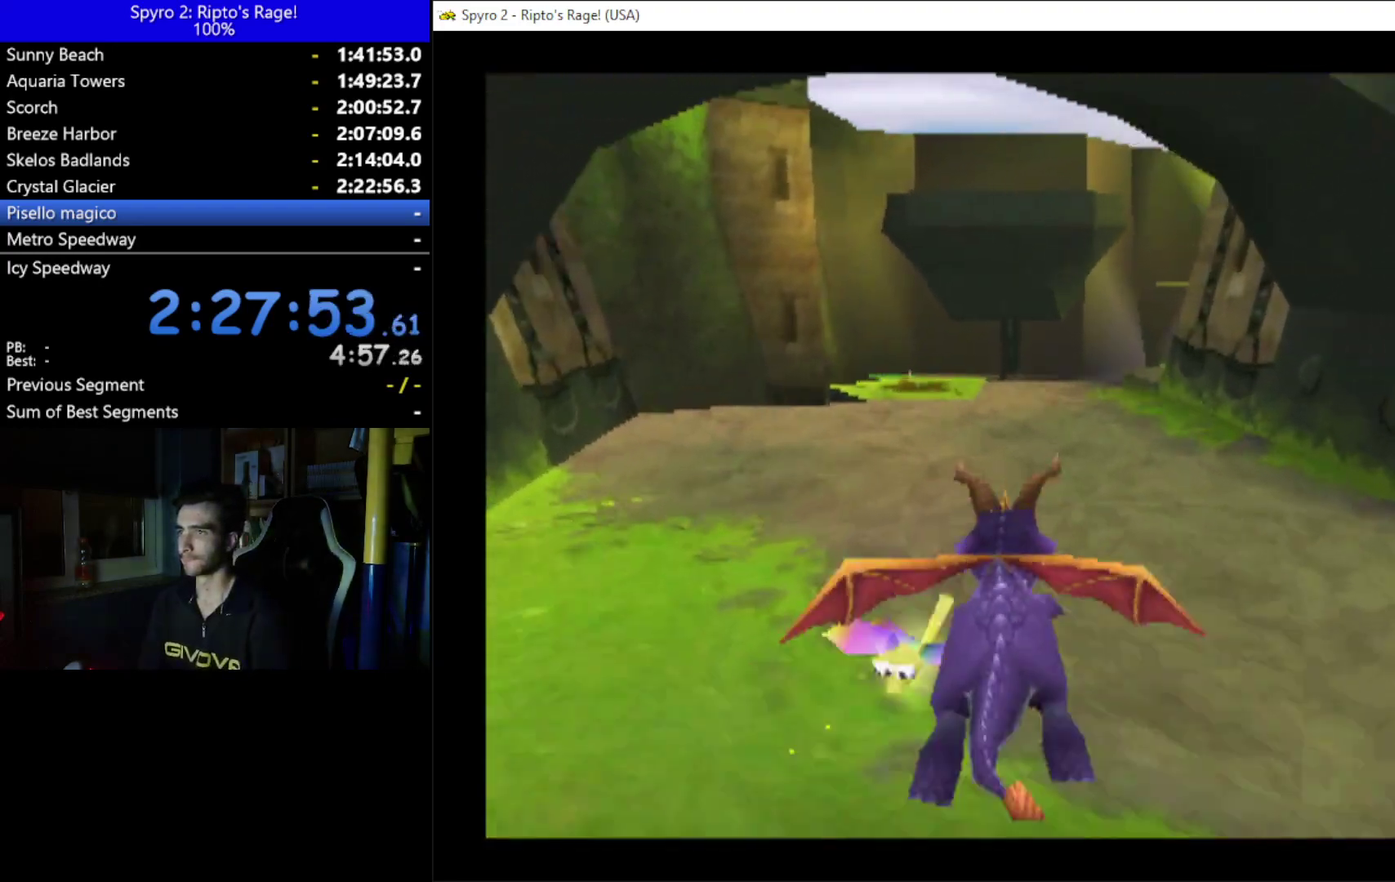
{"buttons": ["X"], "left_stick": "center", "right_stick": "center", "events": []}
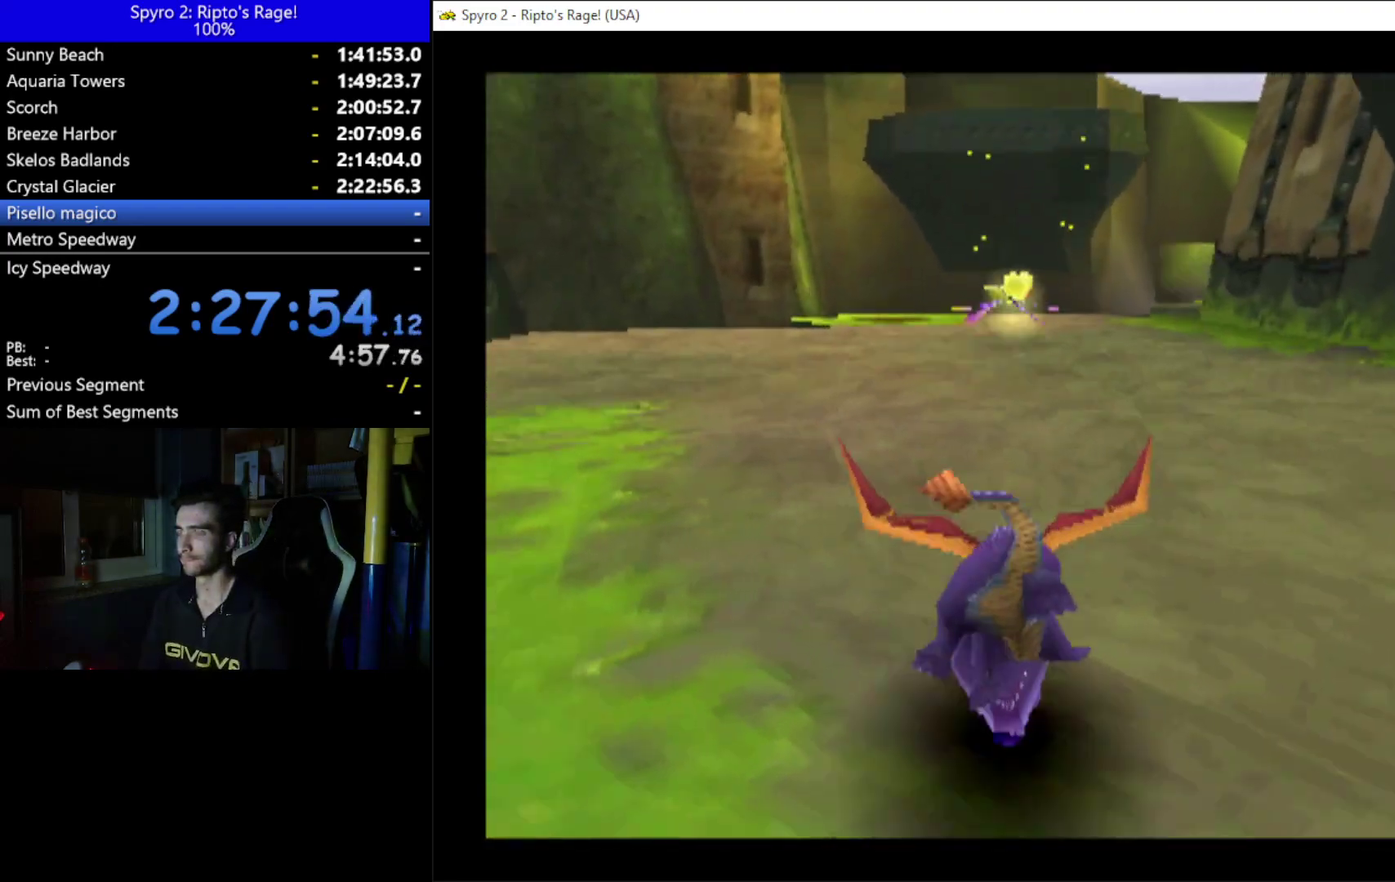
{"buttons": ["X"], "left_stick": "center", "right_stick": "center", "events": []}
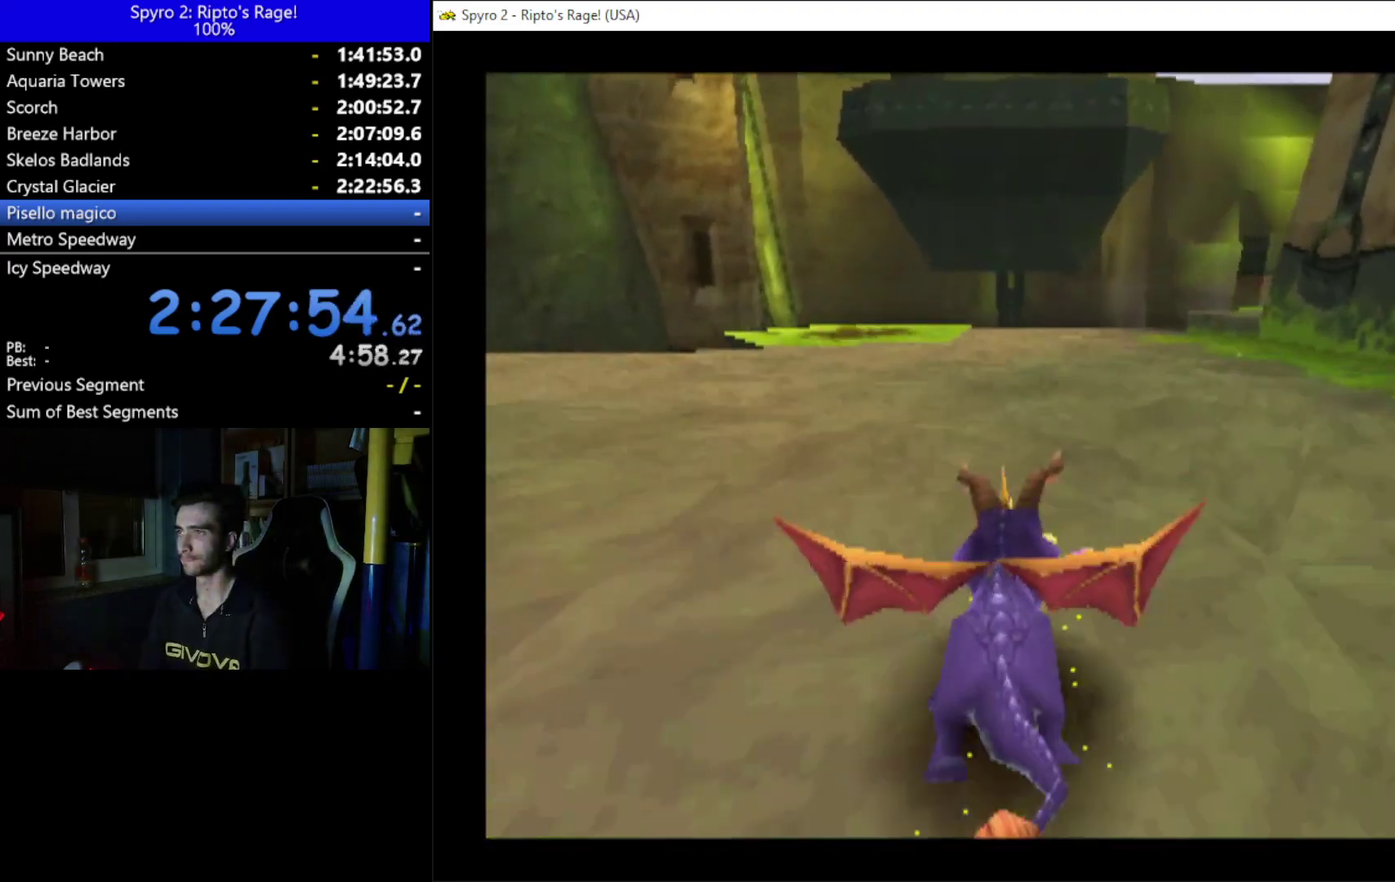
{"buttons": ["X"], "left_stick": "center", "right_stick": "center", "events": [[233, "DPAD_RIGHT", "down"], [367, "DPAD_RIGHT", "up"]]}
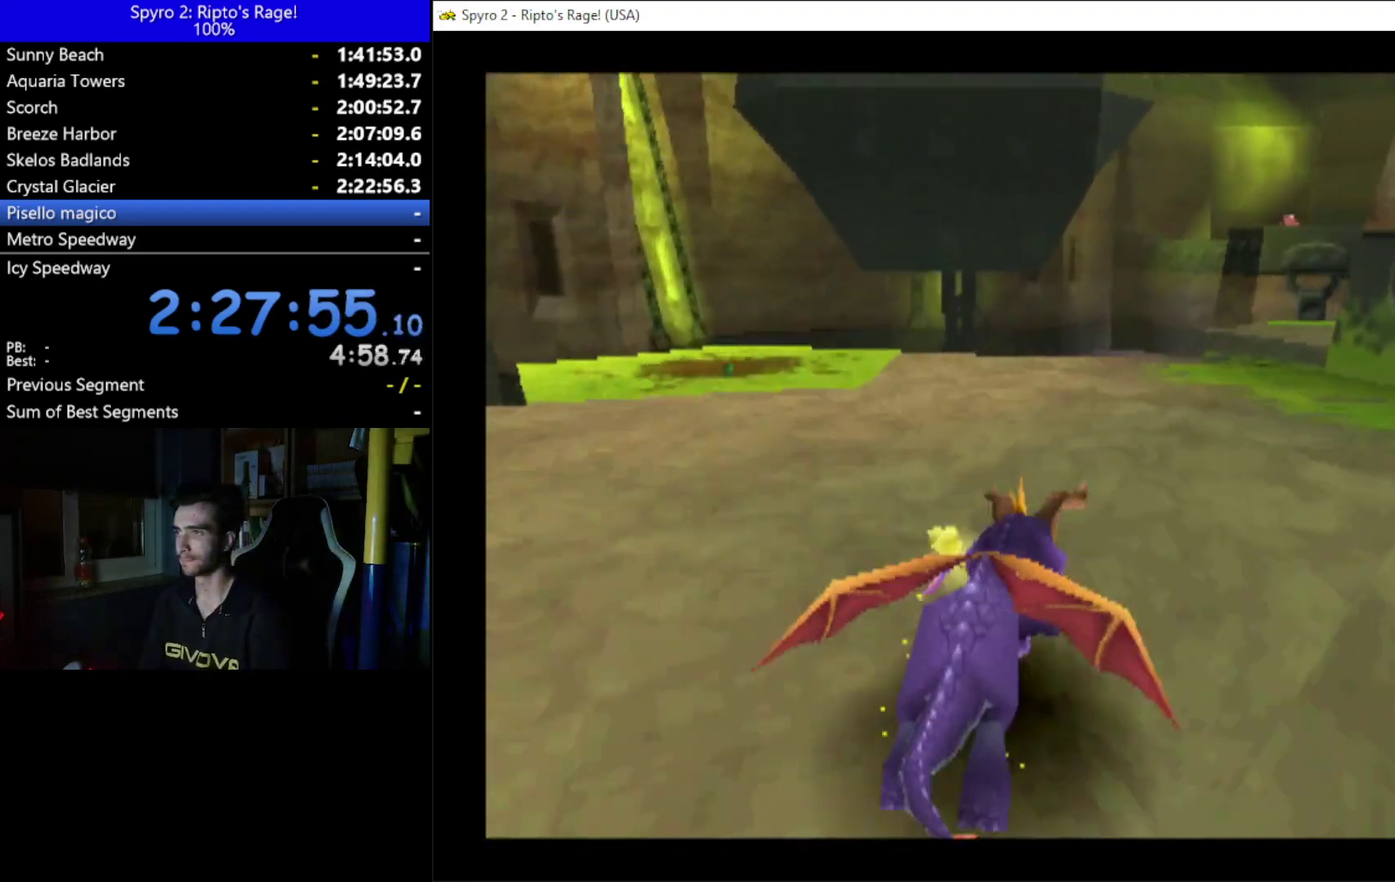
{"buttons": ["A", "X", "DPAD_RIGHT"], "left_stick": "center", "right_stick": "center", "events": [[400, "DPAD_RIGHT", "down"], [467, "A", "down"]]}
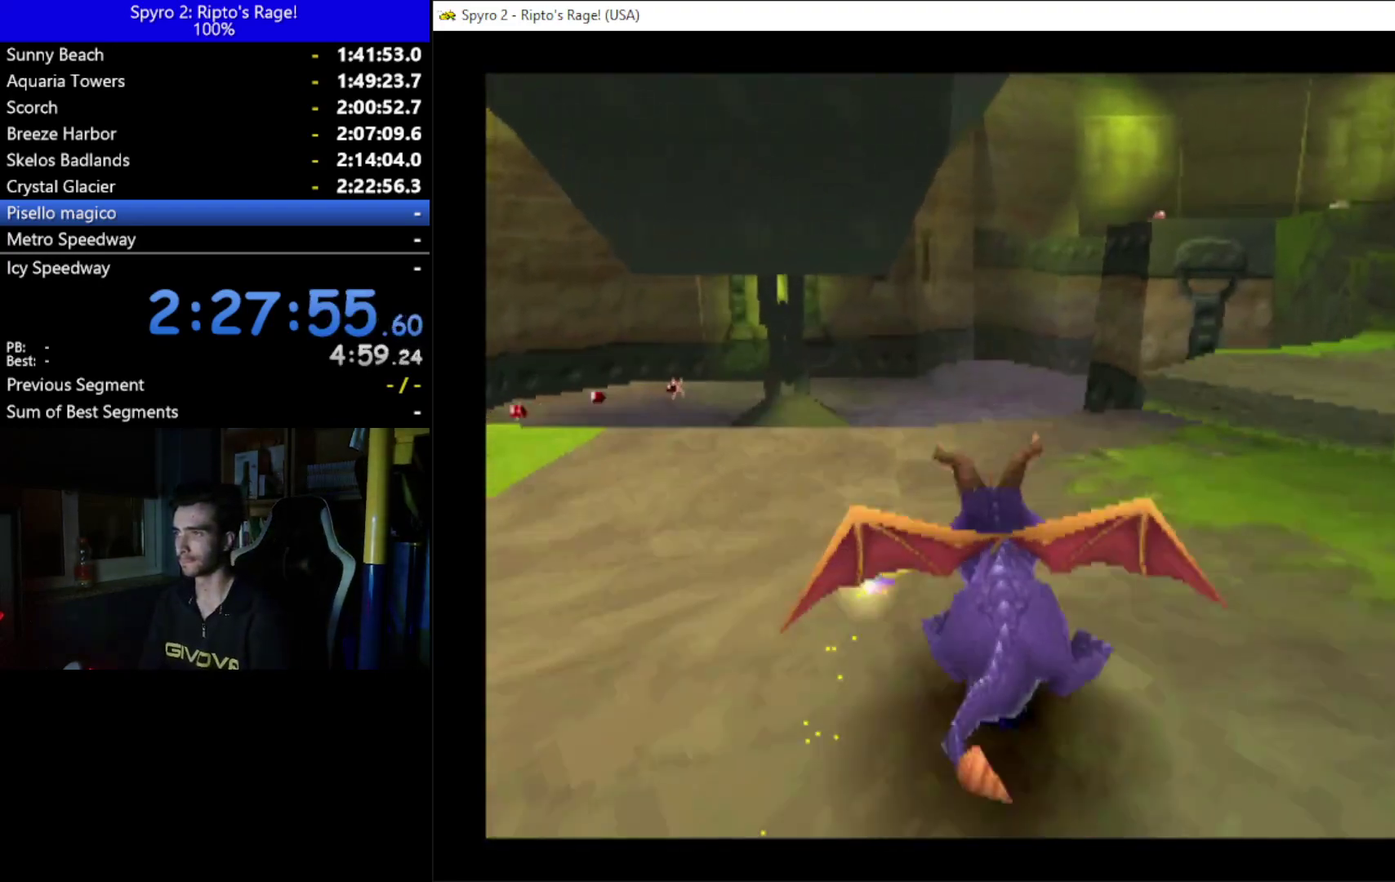
{"buttons": ["X"], "left_stick": "center", "right_stick": "center", "events": [[33, "A", "up"], [333, "DPAD_RIGHT", "up"]]}
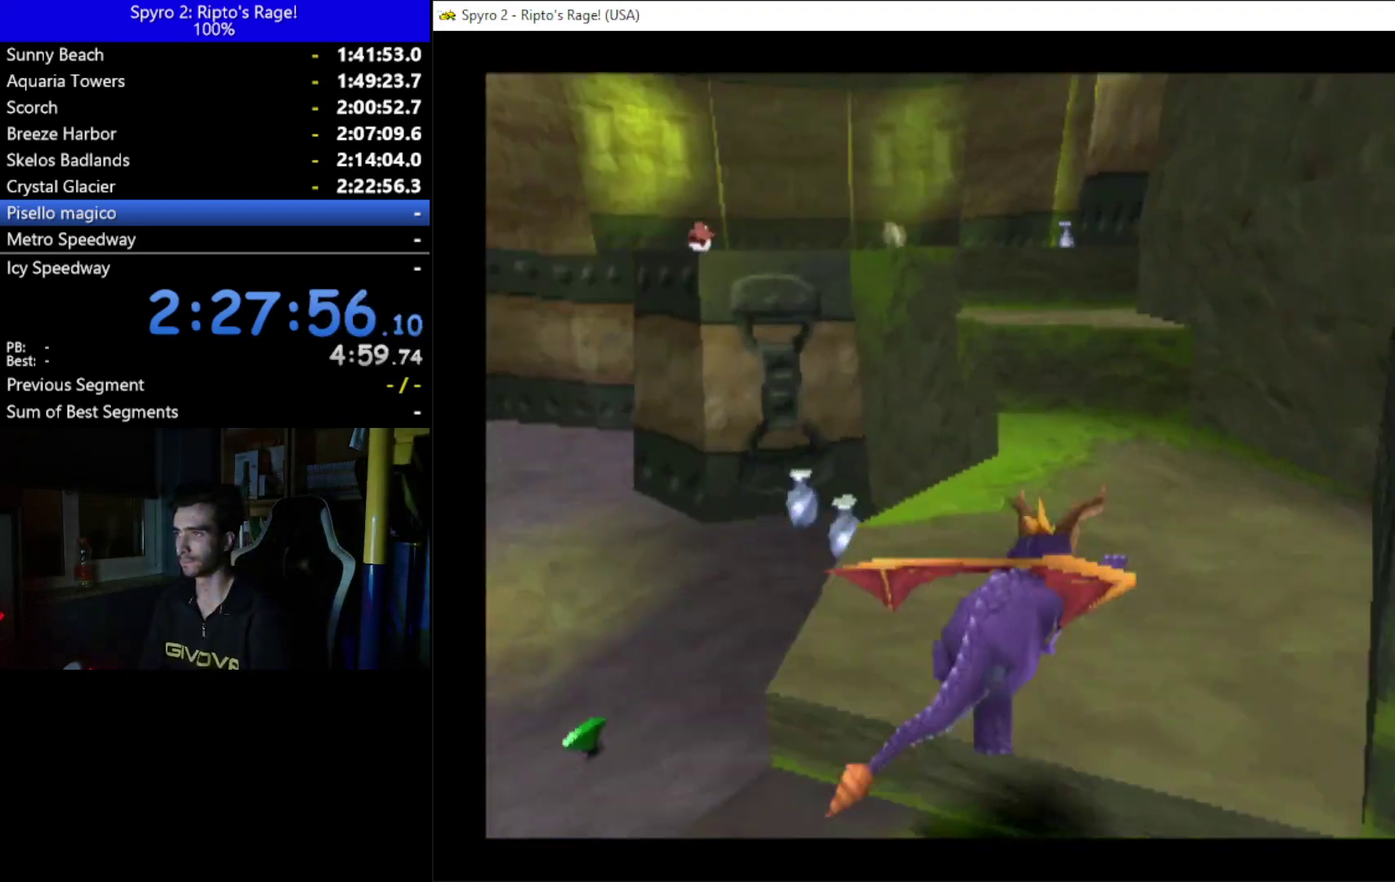
{"buttons": ["X"], "left_stick": "center", "right_stick": "center", "events": [[200, "A", "down"], [200, "DPAD_LEFT", "down"], [400, "DPAD_LEFT", "up"], [433, "A", "up"]]}
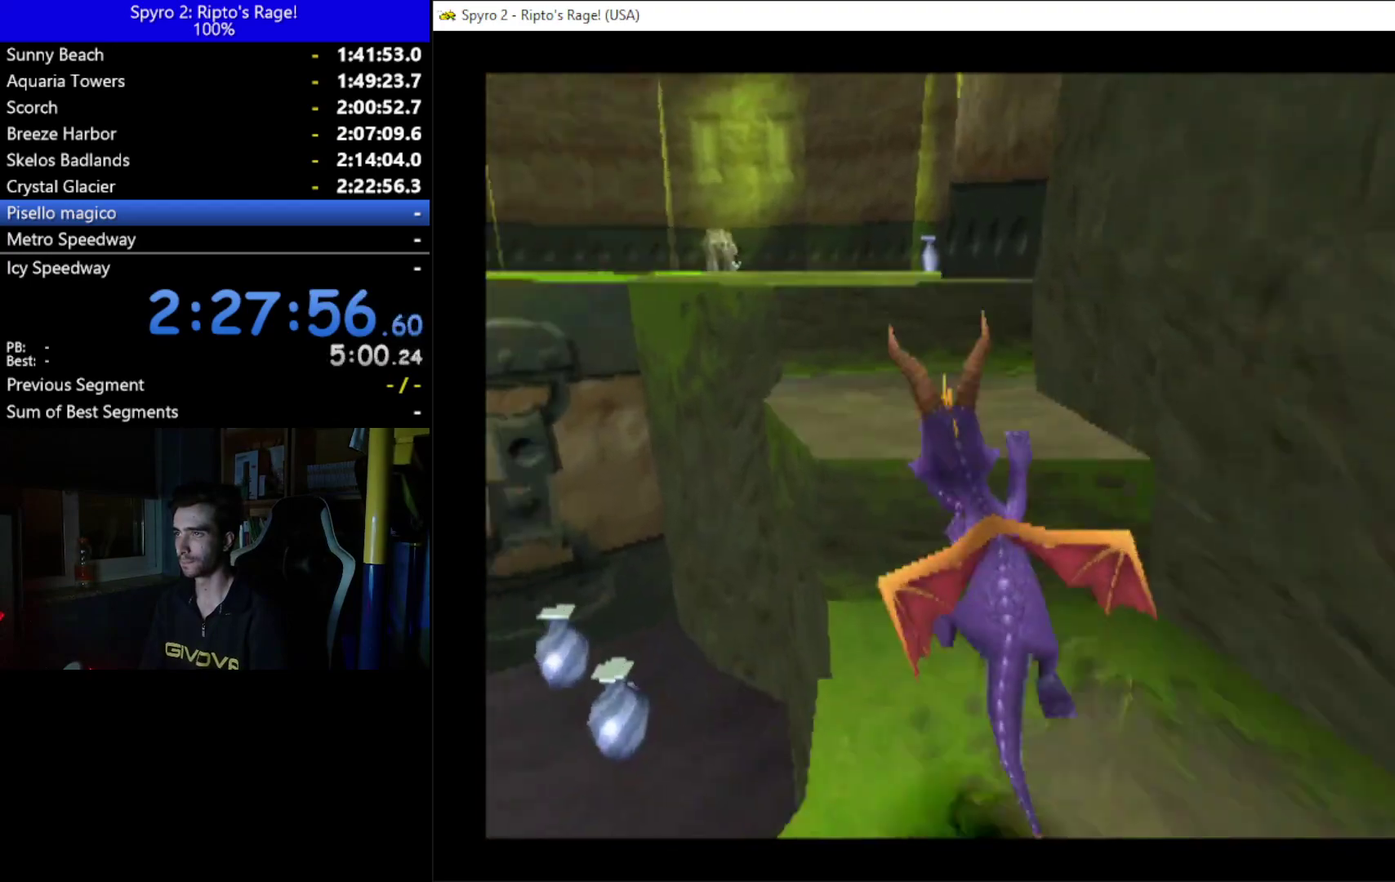
{"buttons": ["X"], "left_stick": "center", "right_stick": "center", "events": [[133, "DPAD_RIGHT", "down"], [267, "DPAD_RIGHT", "up"]]}
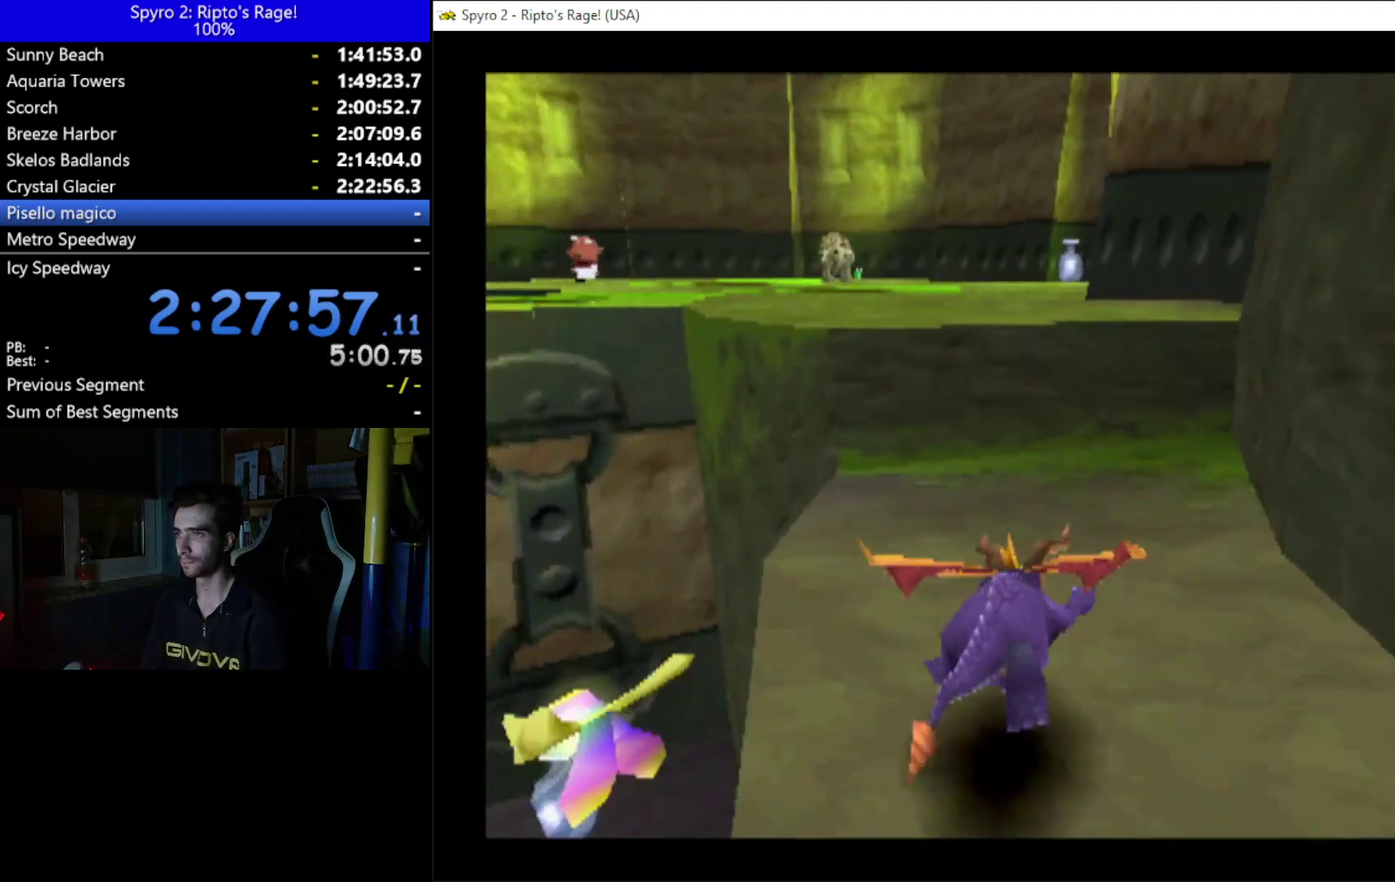
{"buttons": ["X"], "left_stick": "center", "right_stick": "center", "events": [[67, "A", "down"], [367, "DPAD_LEFT", "down"], [433, "A", "up"], [467, "DPAD_LEFT", "up"]]}
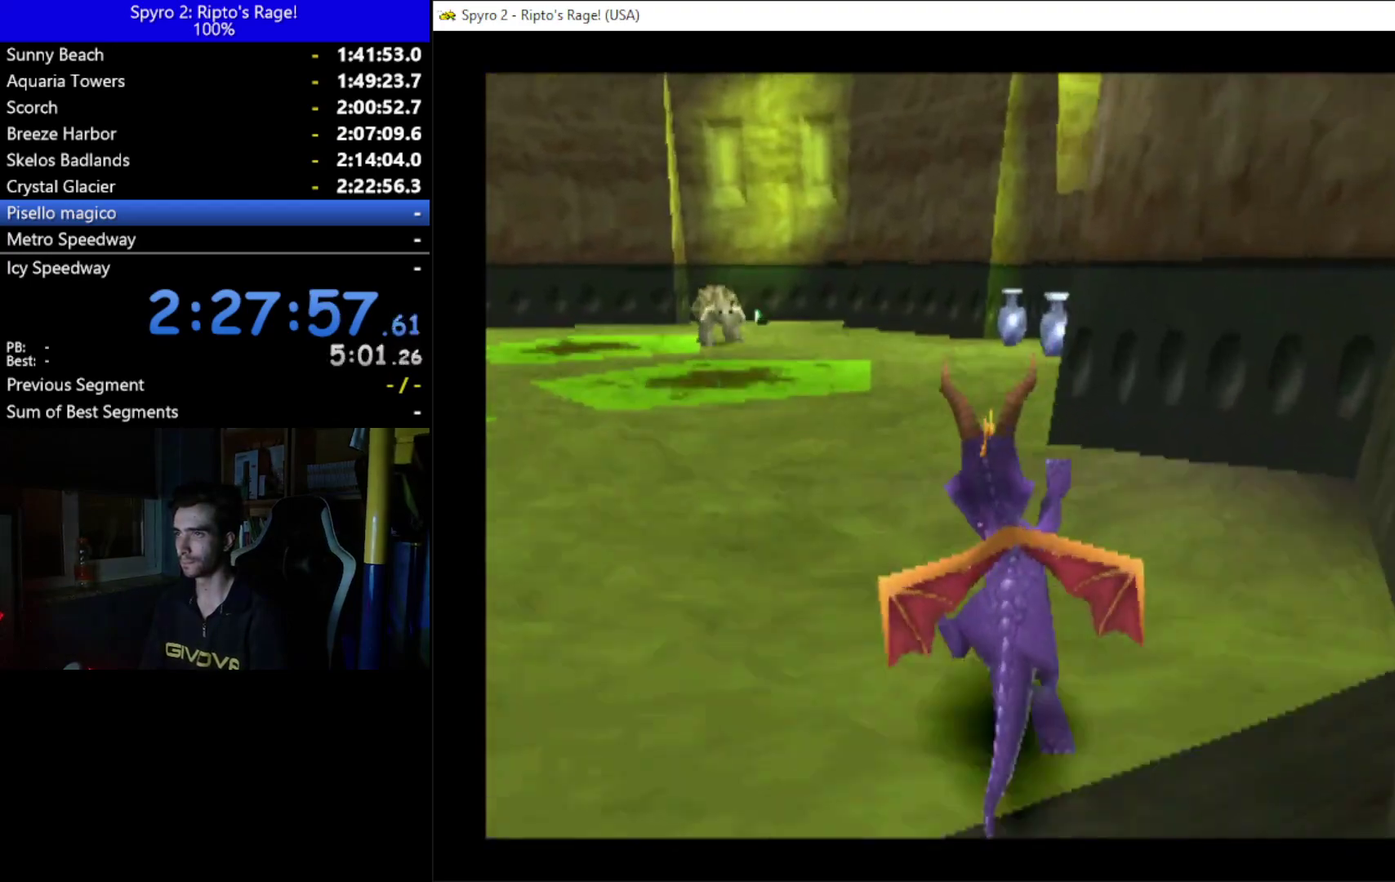
{"buttons": ["X"], "left_stick": "center", "right_stick": "center", "events": [[200, "DPAD_RIGHT", "down"], [400, "DPAD_RIGHT", "up"]]}
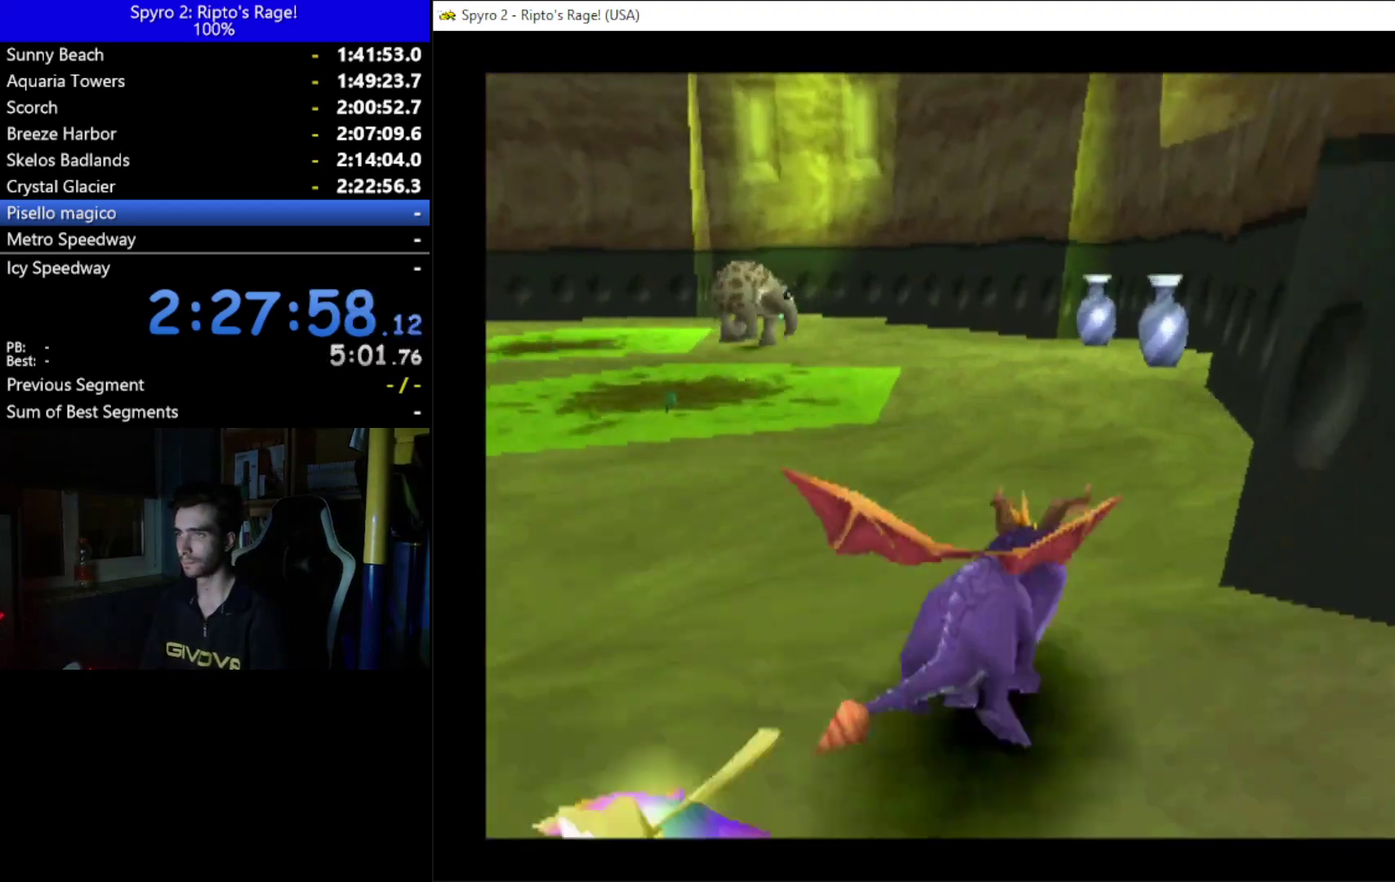
{"buttons": ["X"], "left_stick": "center", "right_stick": "center", "events": []}
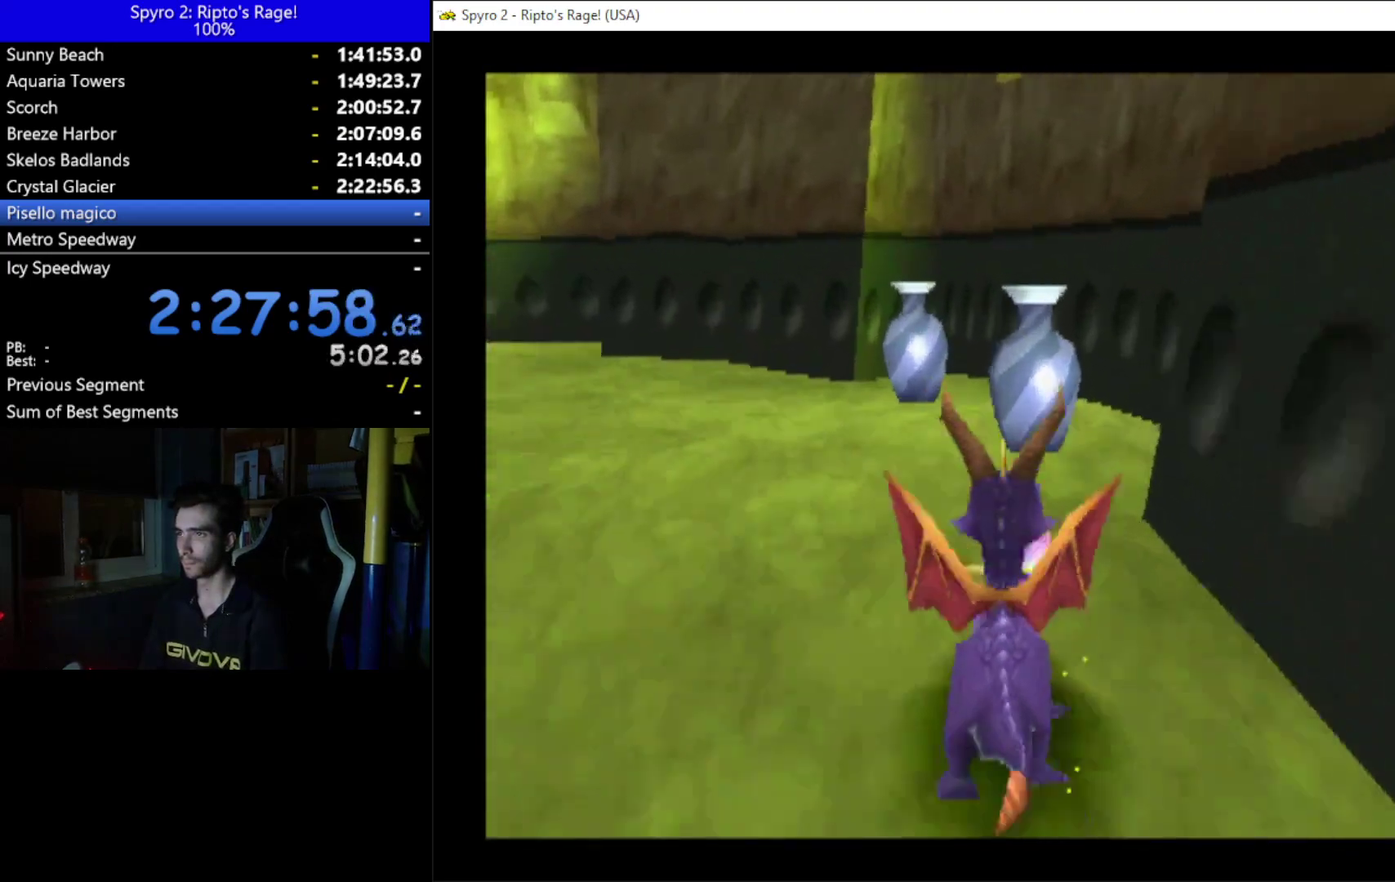
{"buttons": ["X", "DPAD_LEFT"], "left_stick": "center", "right_stick": "center", "events": [[100, "DPAD_LEFT", "down"]]}
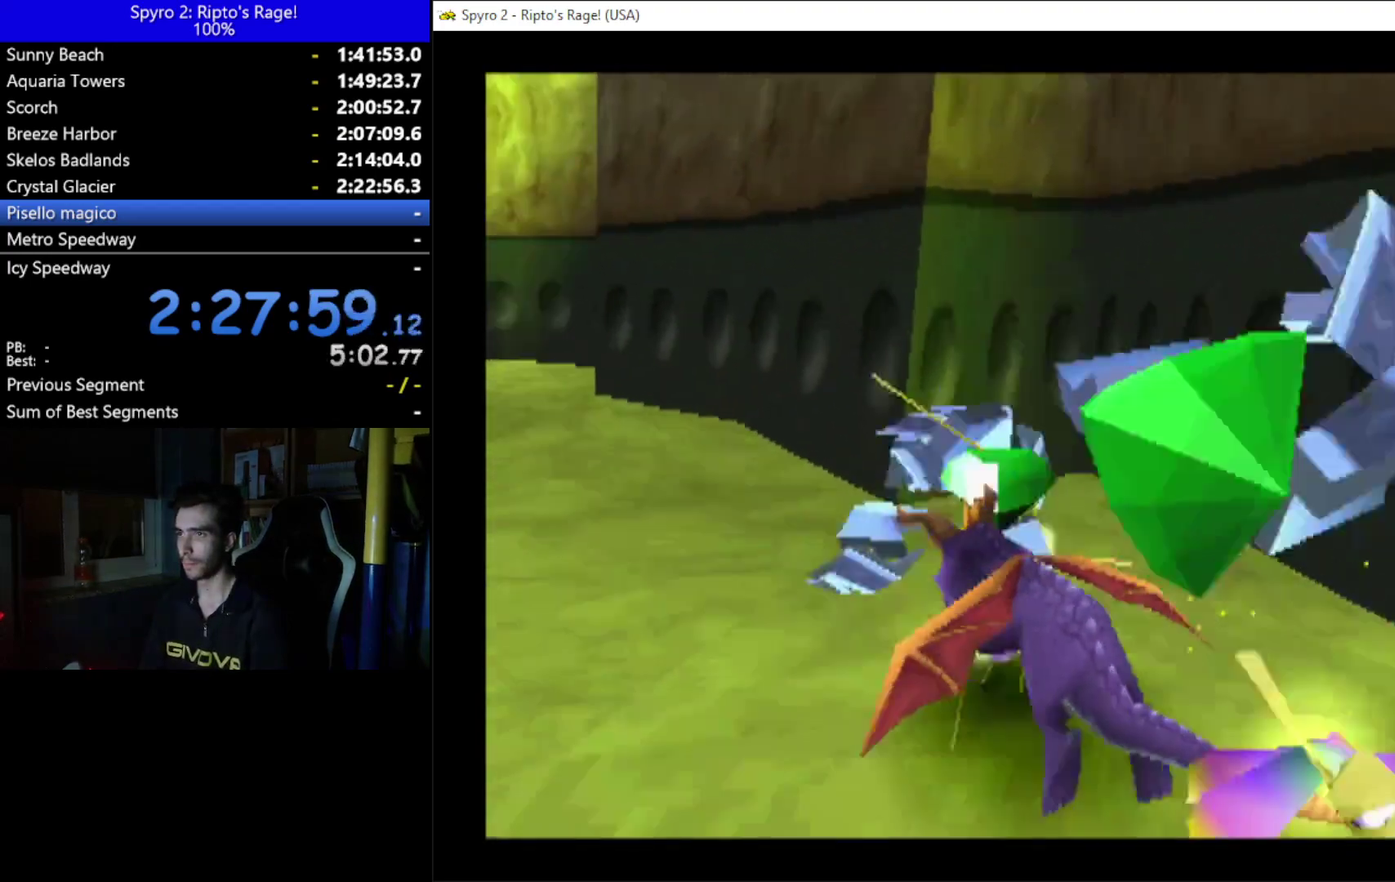
{"buttons": ["X"], "left_stick": "center", "right_stick": "center", "events": [[100, "DPAD_LEFT", "up"]]}
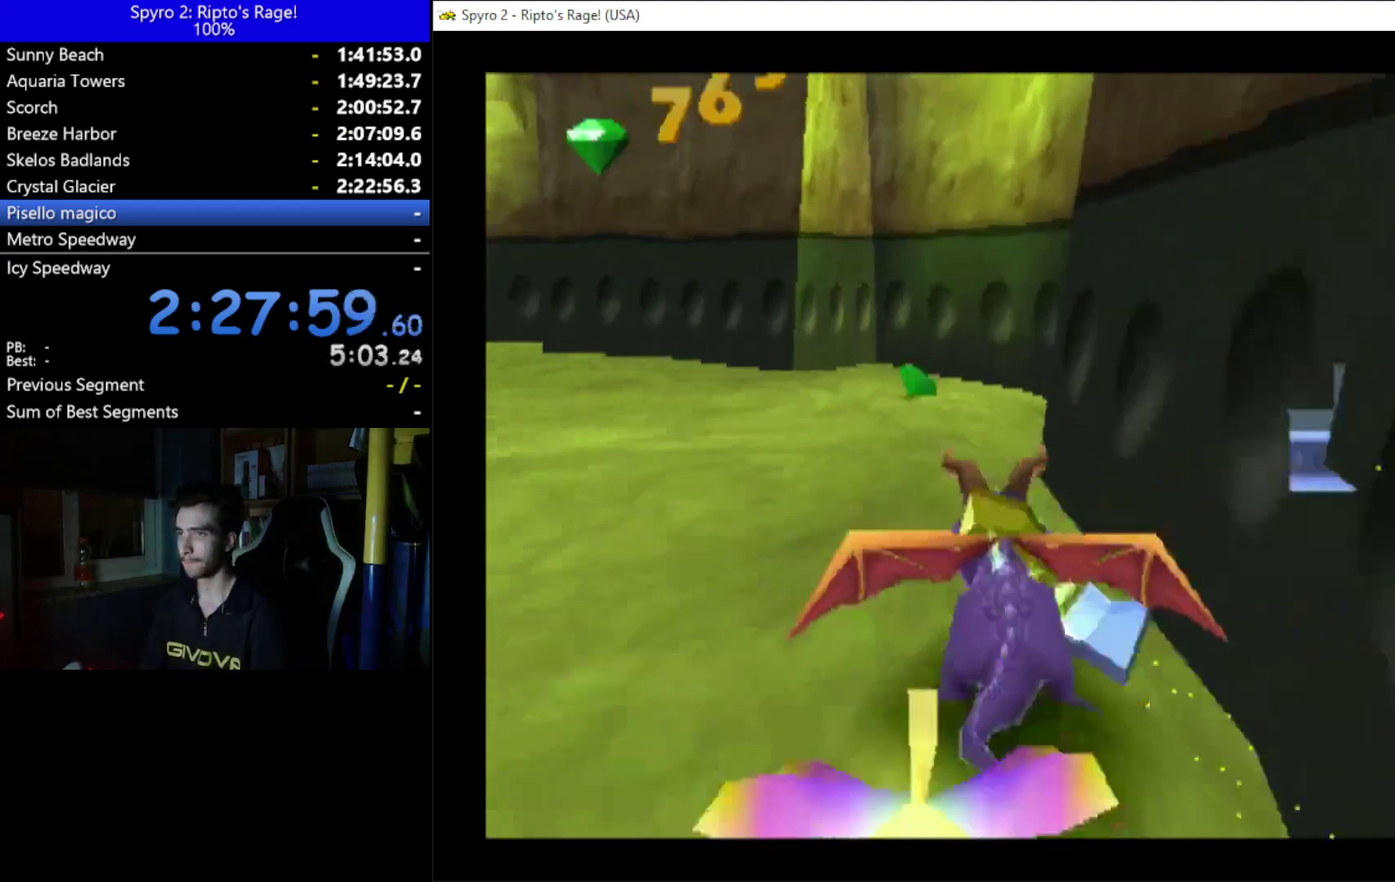
{"buttons": ["X"], "left_stick": "center", "right_stick": "center", "events": [[33, "DPAD_LEFT", "down"], [500, "DPAD_LEFT", "up"]]}
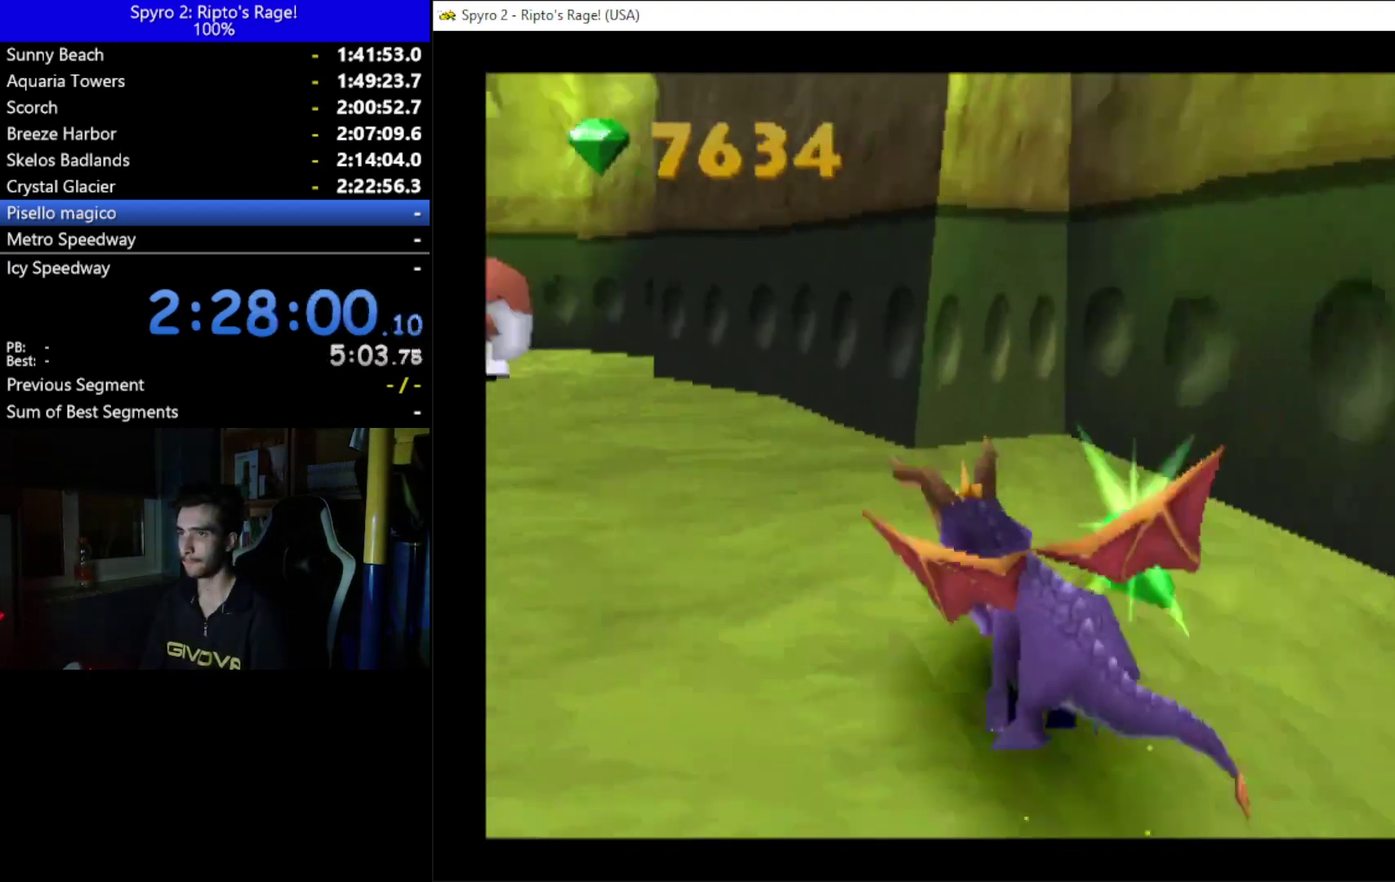
{"buttons": ["A", "X", "DPAD_LEFT"], "left_stick": "center", "right_stick": "center", "events": [[300, "A", "down"], [433, "DPAD_LEFT", "down"]]}
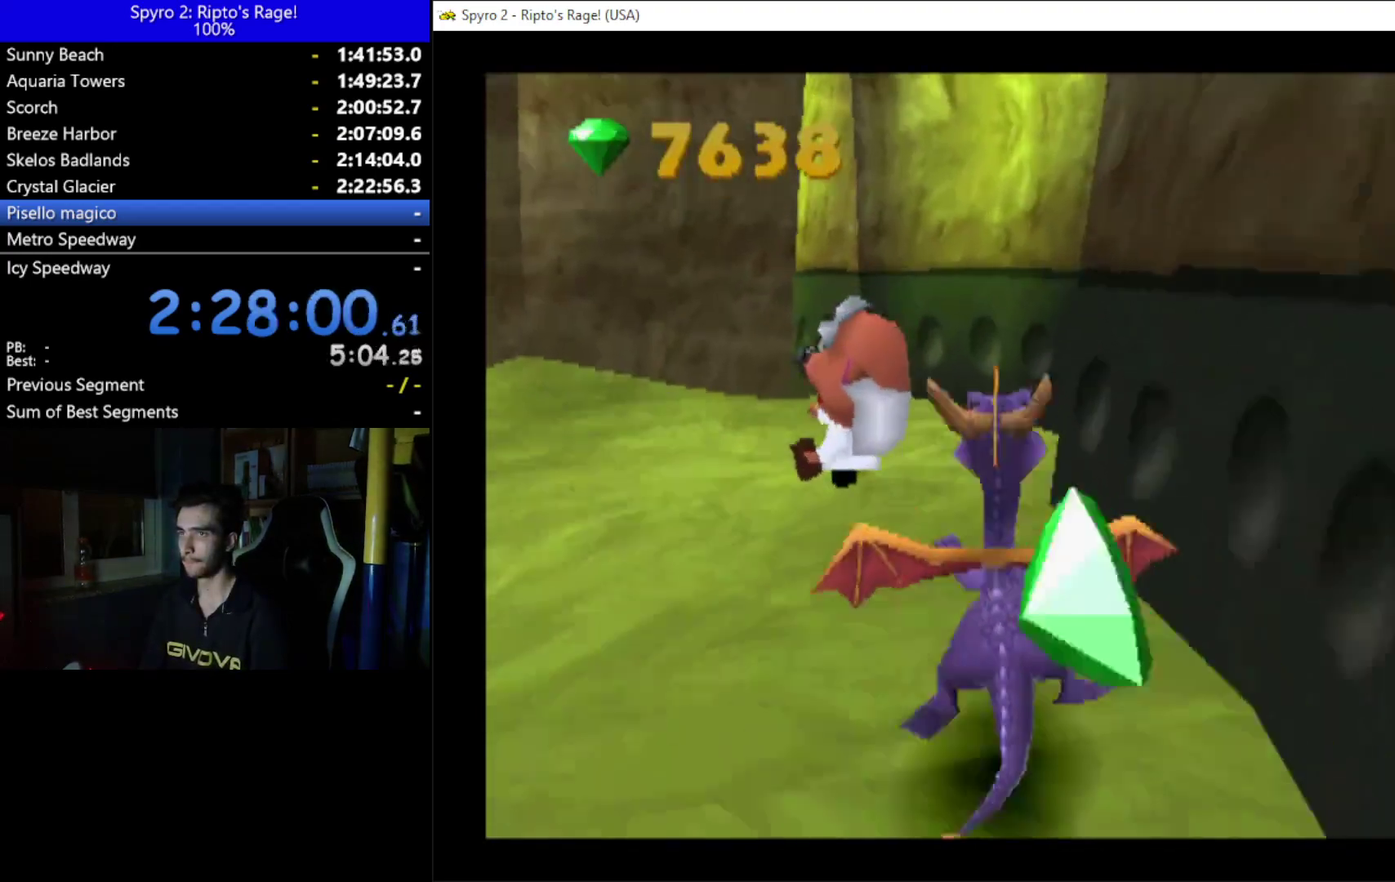
{"buttons": ["A", "DPAD_DOWN", "DPAD_LEFT"], "left_stick": "center", "right_stick": "center", "events": [[300, "A", "up"], [333, "X", "up"], [467, "A", "down"], [467, "DPAD_DOWN", "down"]]}